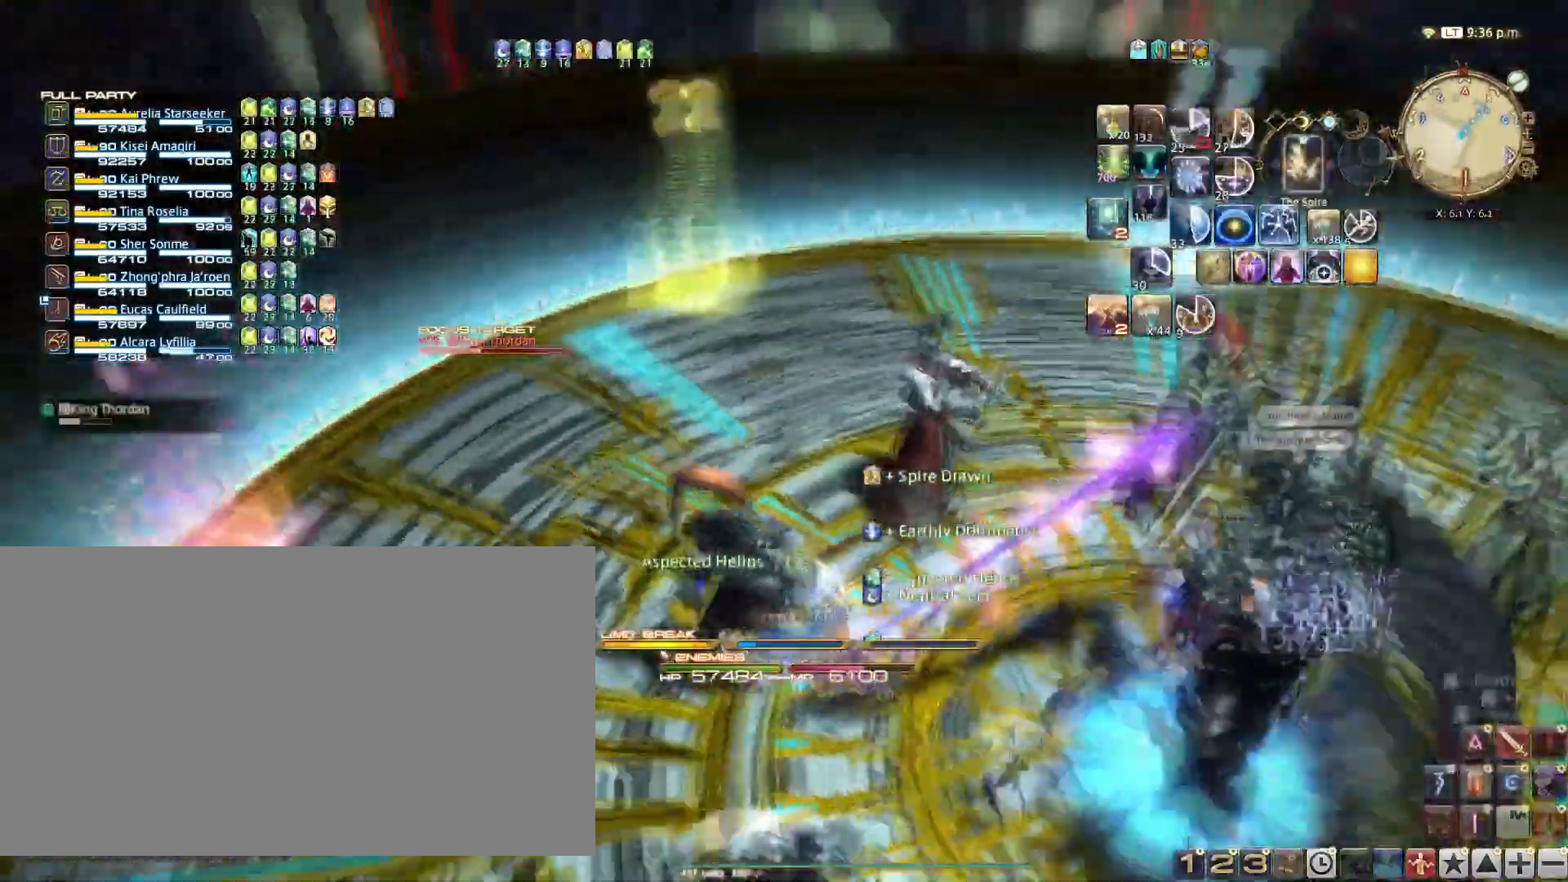
Gameplay with keyboard; each line is a JSON object with the keys held at the frame after it. "events" lists presses ("down") and releases ("up") of ".", "/", "0", "1", "2", "3", "4", "5", "6", "7", "8", "9", "a", "alt_l", "alt_r", "b", "backslash", "backspace", "c", "caps_lock", "comma", "ctrl_l", "ctrl_r", "d", "e", "equals", "escape", "f", "f1", "f10", "f11", "f12", "f2", "f3", "f4", "f5", "f6", "f7", "f8", "f9", "g", "h", "i", "j", "k", "l", "lbracket", "m", "minus", "n", "o", "p", "q", "quote", "r", "rbracket", "return", "s", "semicolon", "shift_l", "shift_r", "space", "super", "t", "tab", "tilde", "u", "v", "w", "x", "y" and "z" between this image and that frame as [ms after this image, input, new state], when the widget could be followed in between. No other keys are recorded. Mouse input is not recorded.
{"keys": ["s"], "events": [[116, "s", "down"], [183, "a", "up"]]}
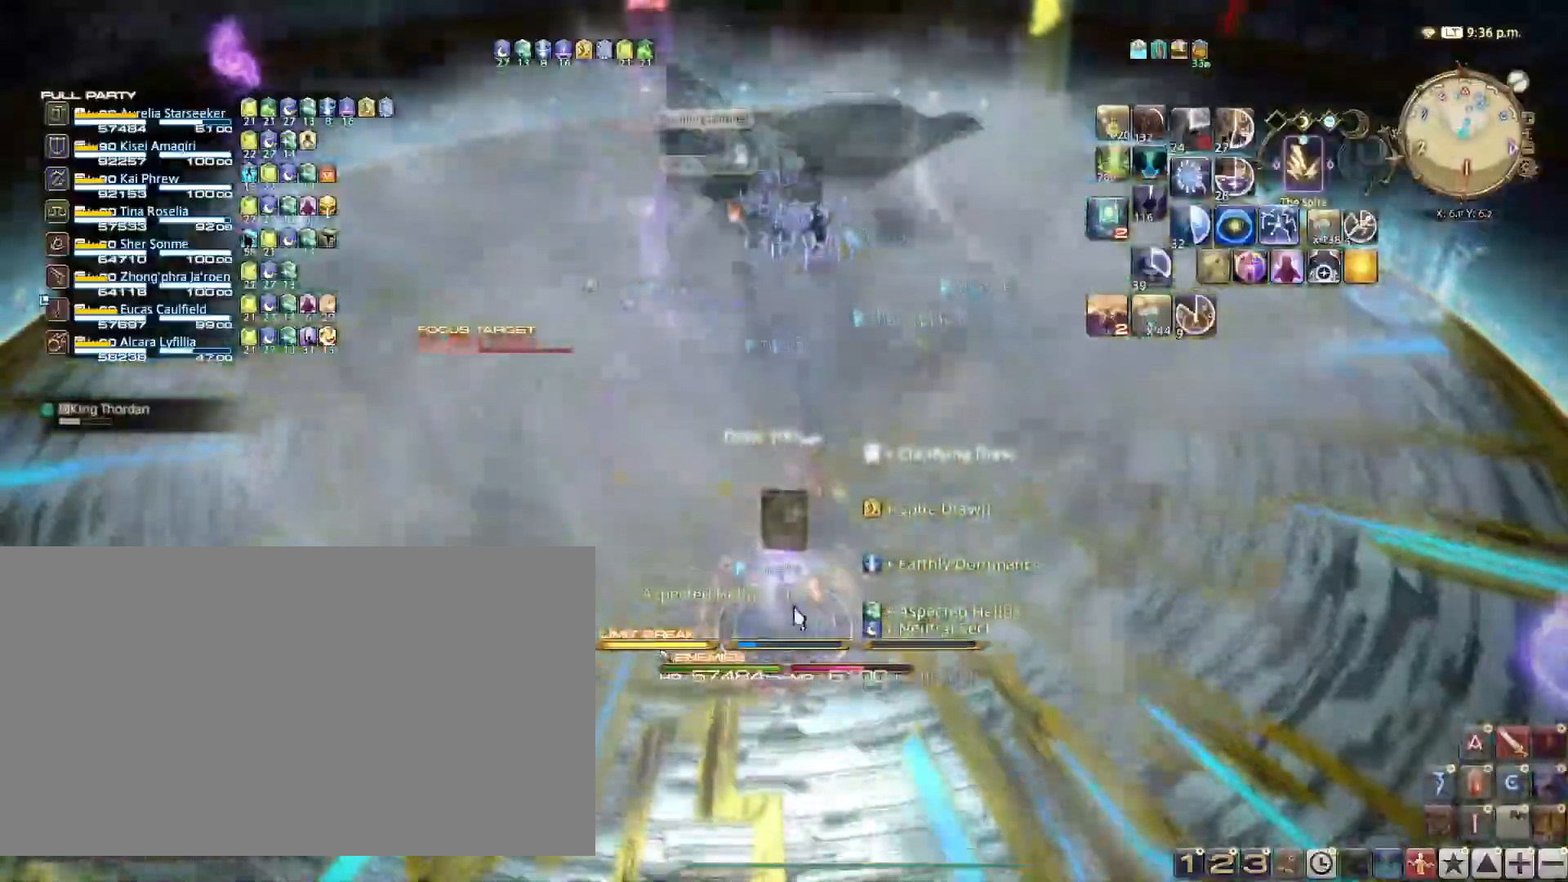
{"keys": [], "events": [[384, "s", "up"]]}
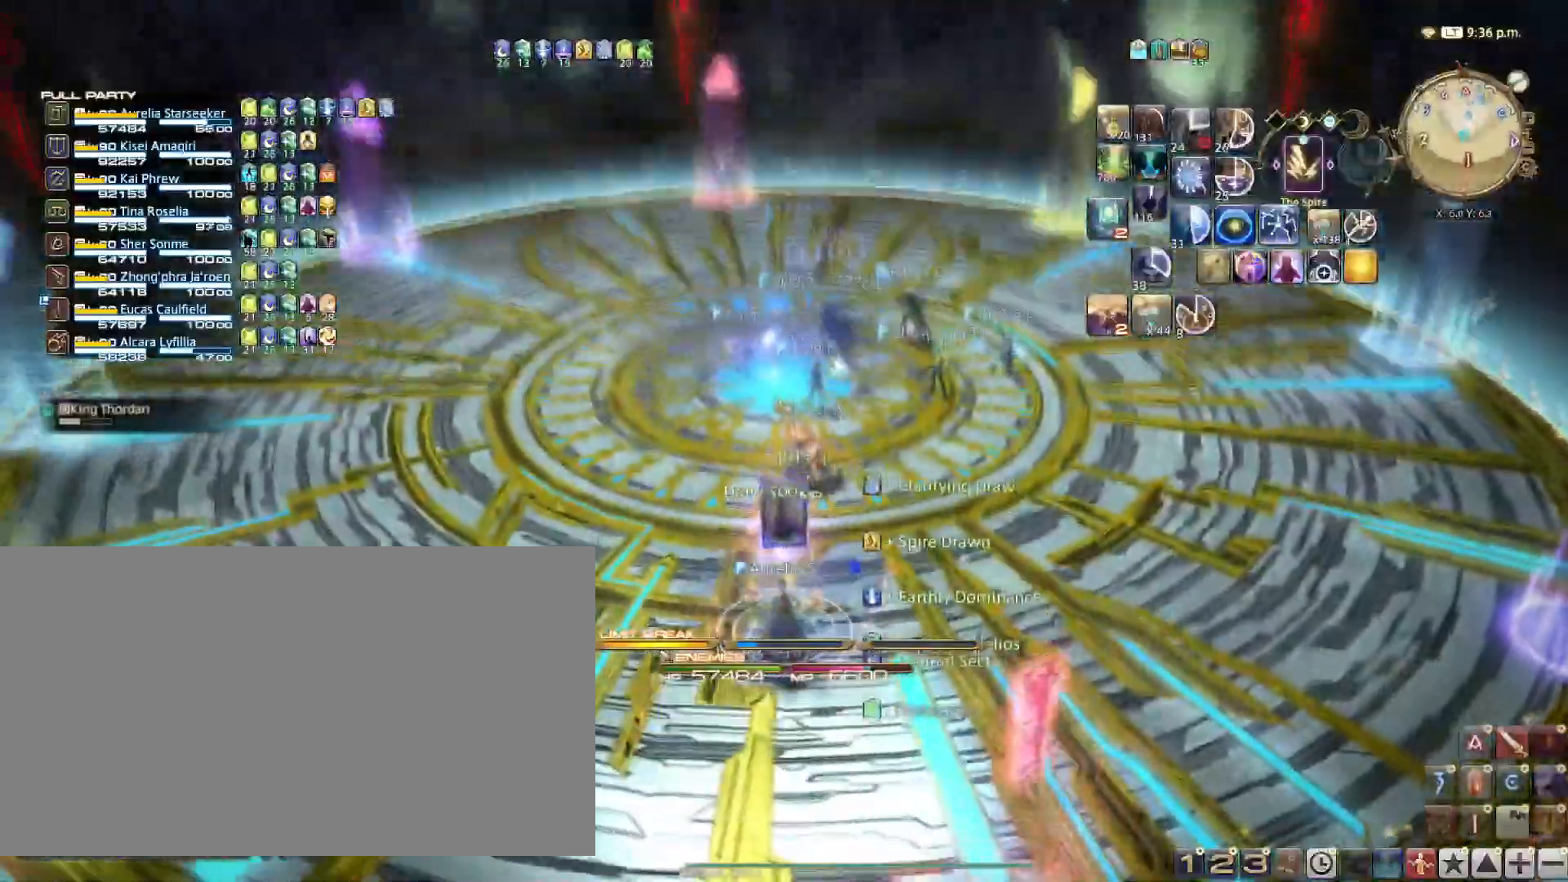
{"keys": [], "events": [[16, "d", "down"], [167, "d", "up"]]}
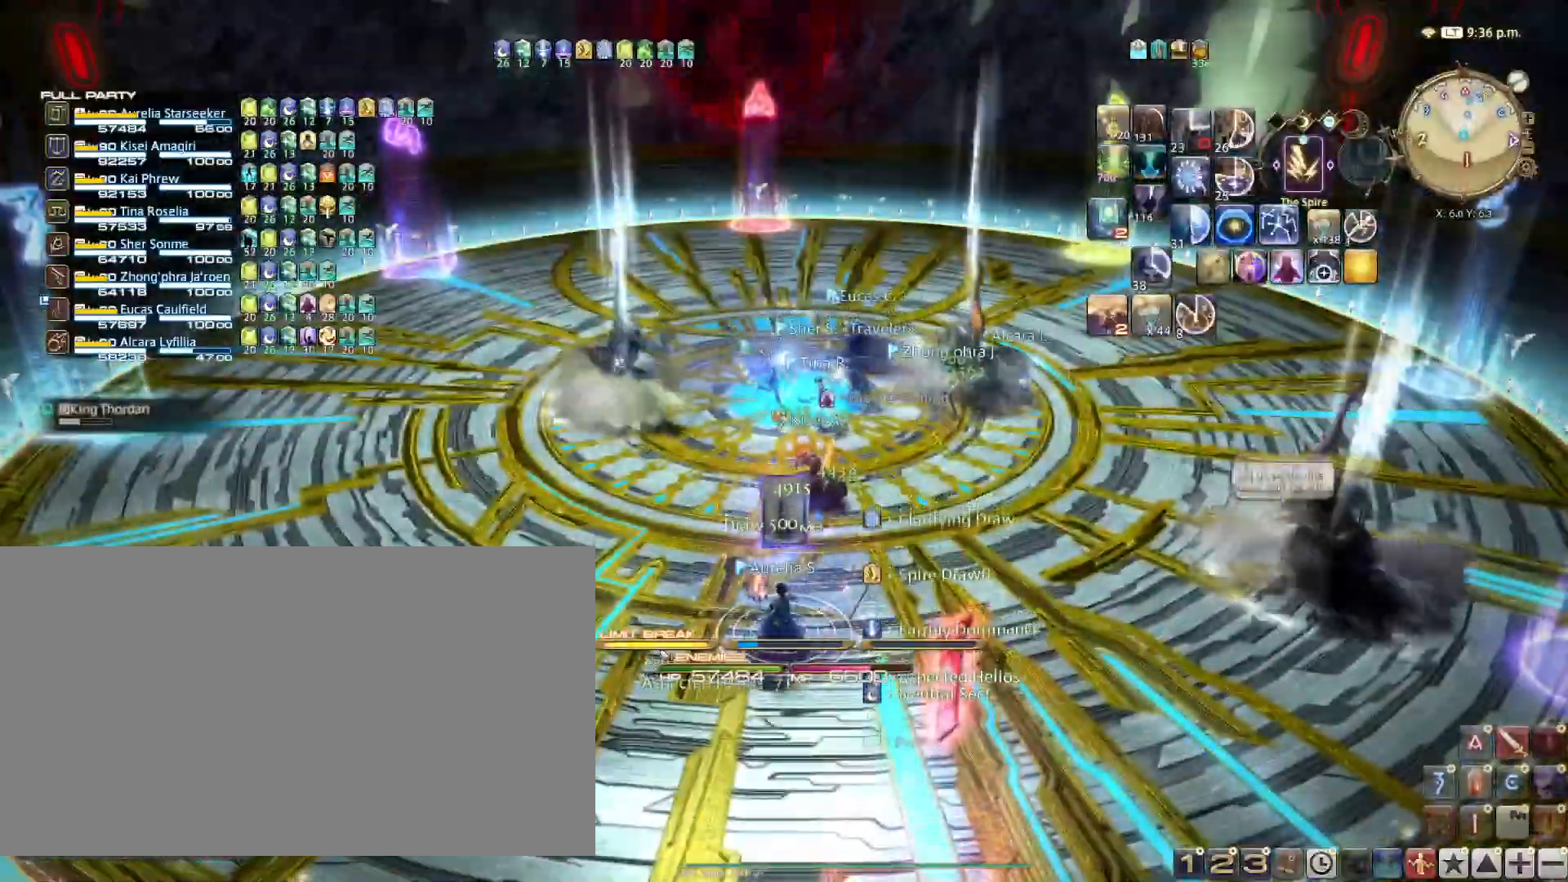
{"keys": ["d"], "events": [[367, "d", "down"]]}
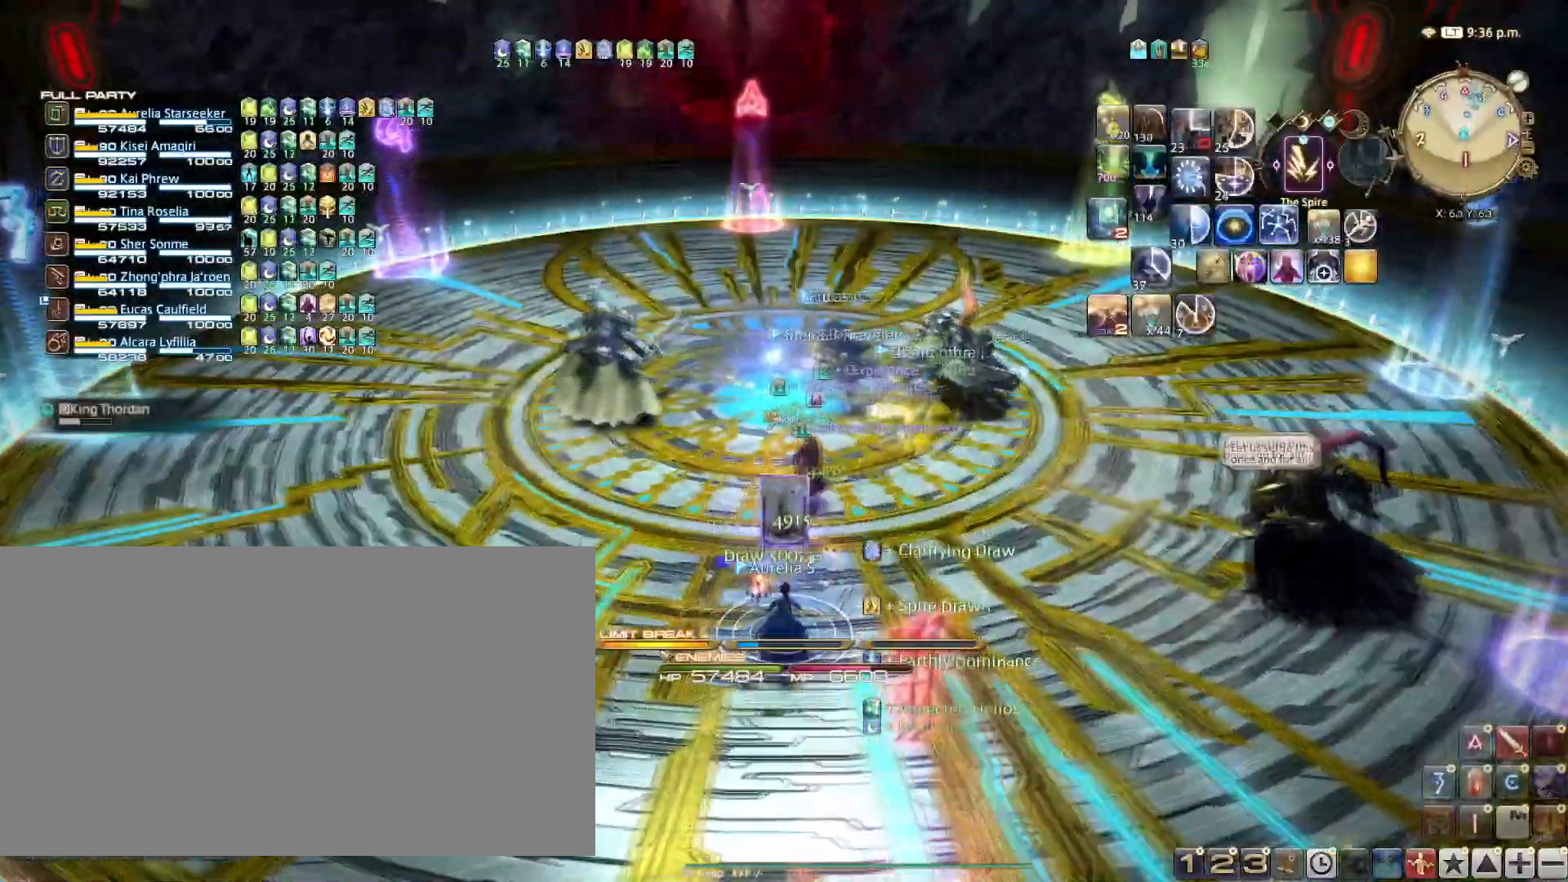
{"keys": ["a", "w"], "events": [[100, "w", "down"], [116, "d", "up"], [150, "a", "down"]]}
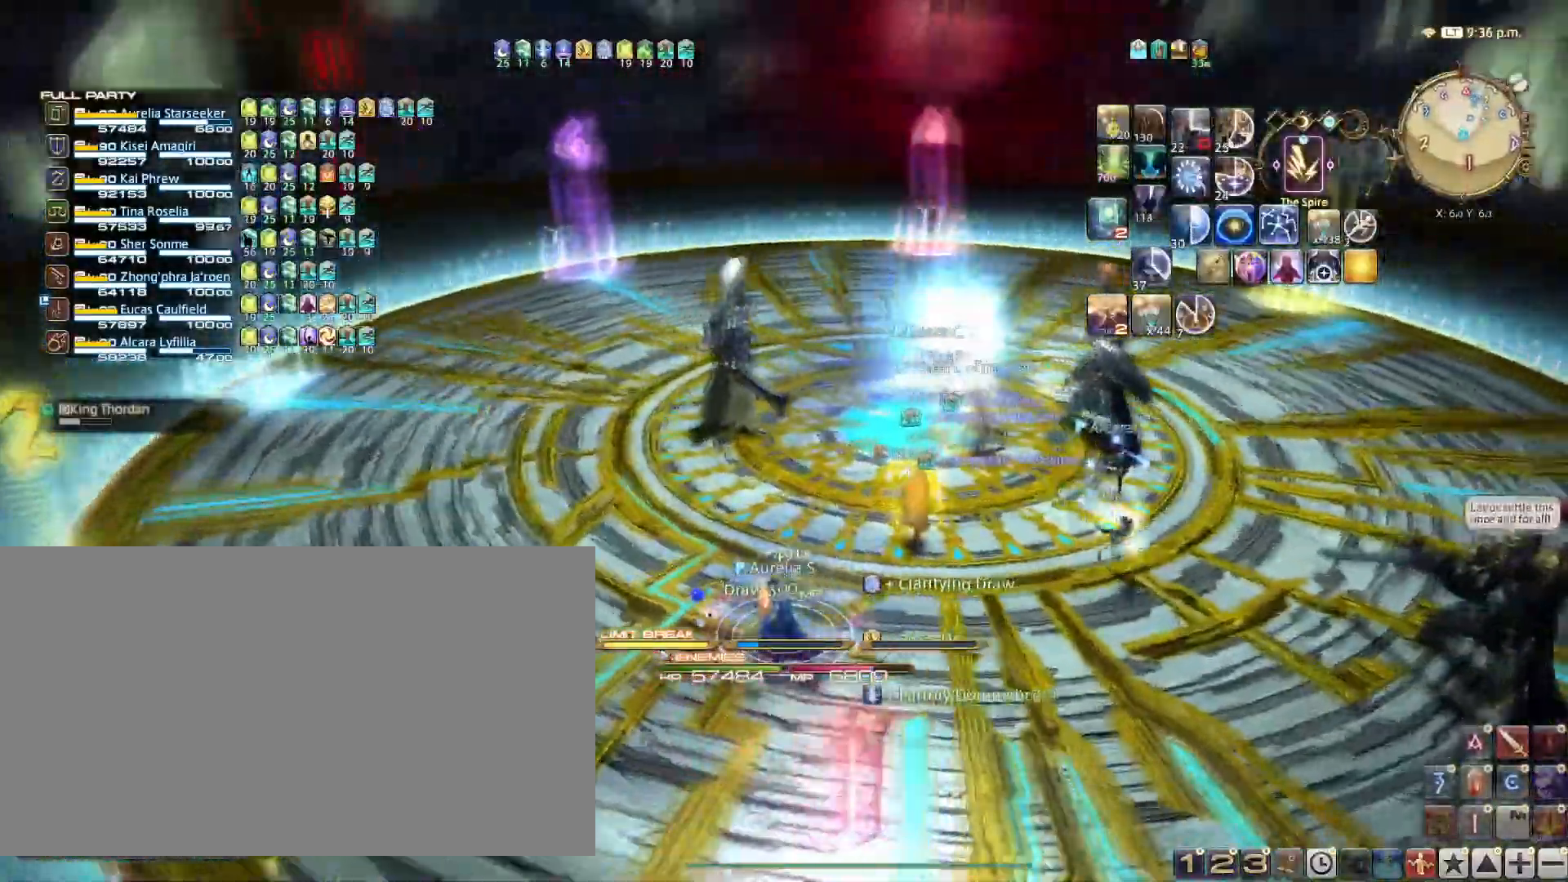
{"keys": ["w"], "events": [[67, "a", "up"]]}
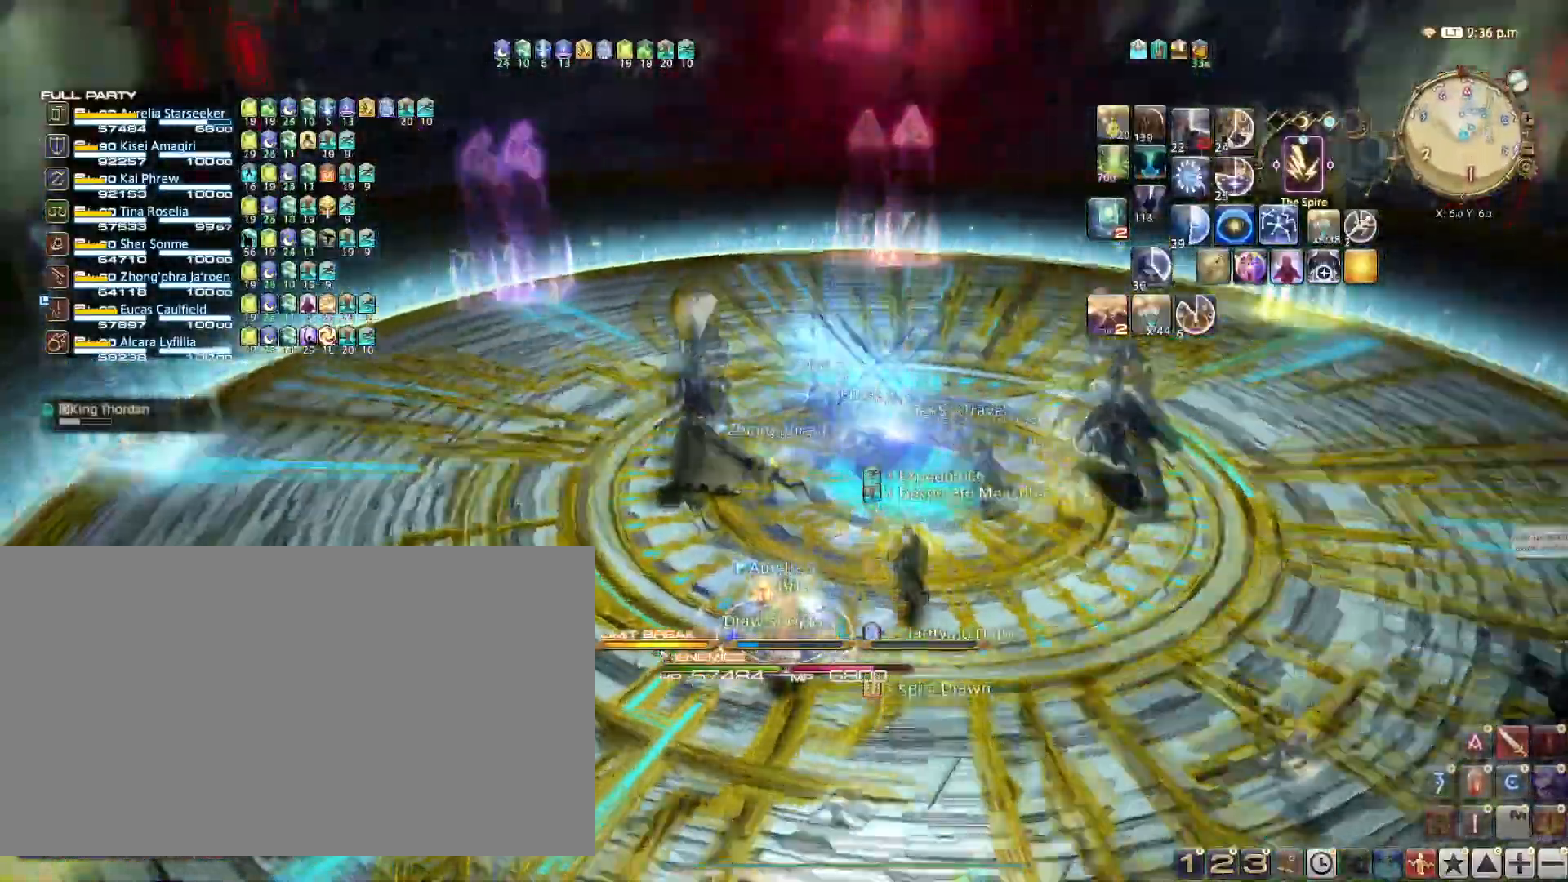
{"keys": ["w"], "events": []}
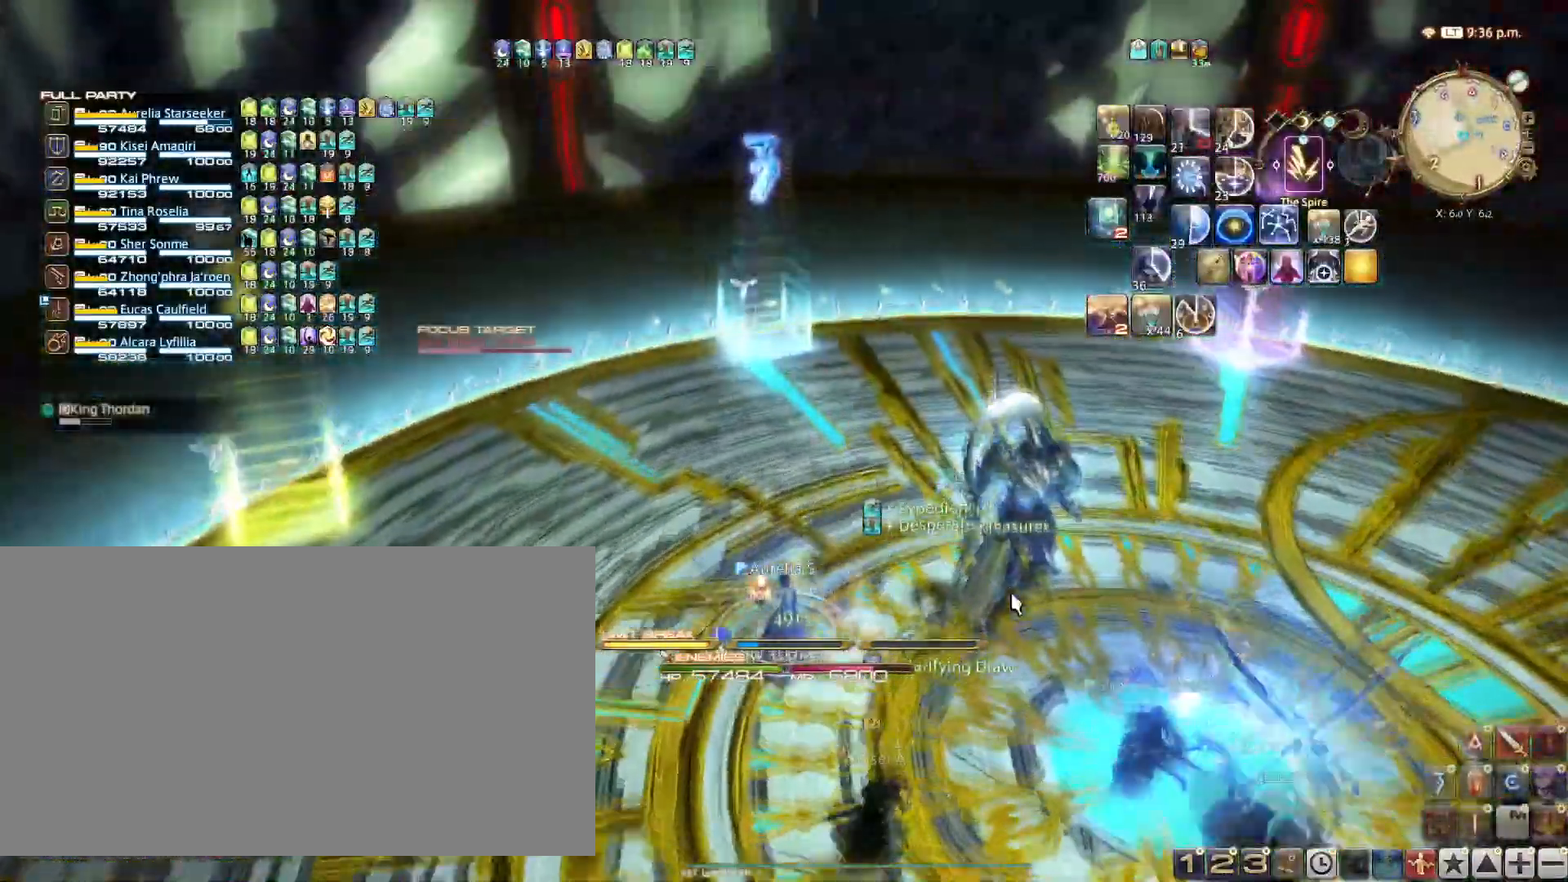
{"keys": ["w"], "events": []}
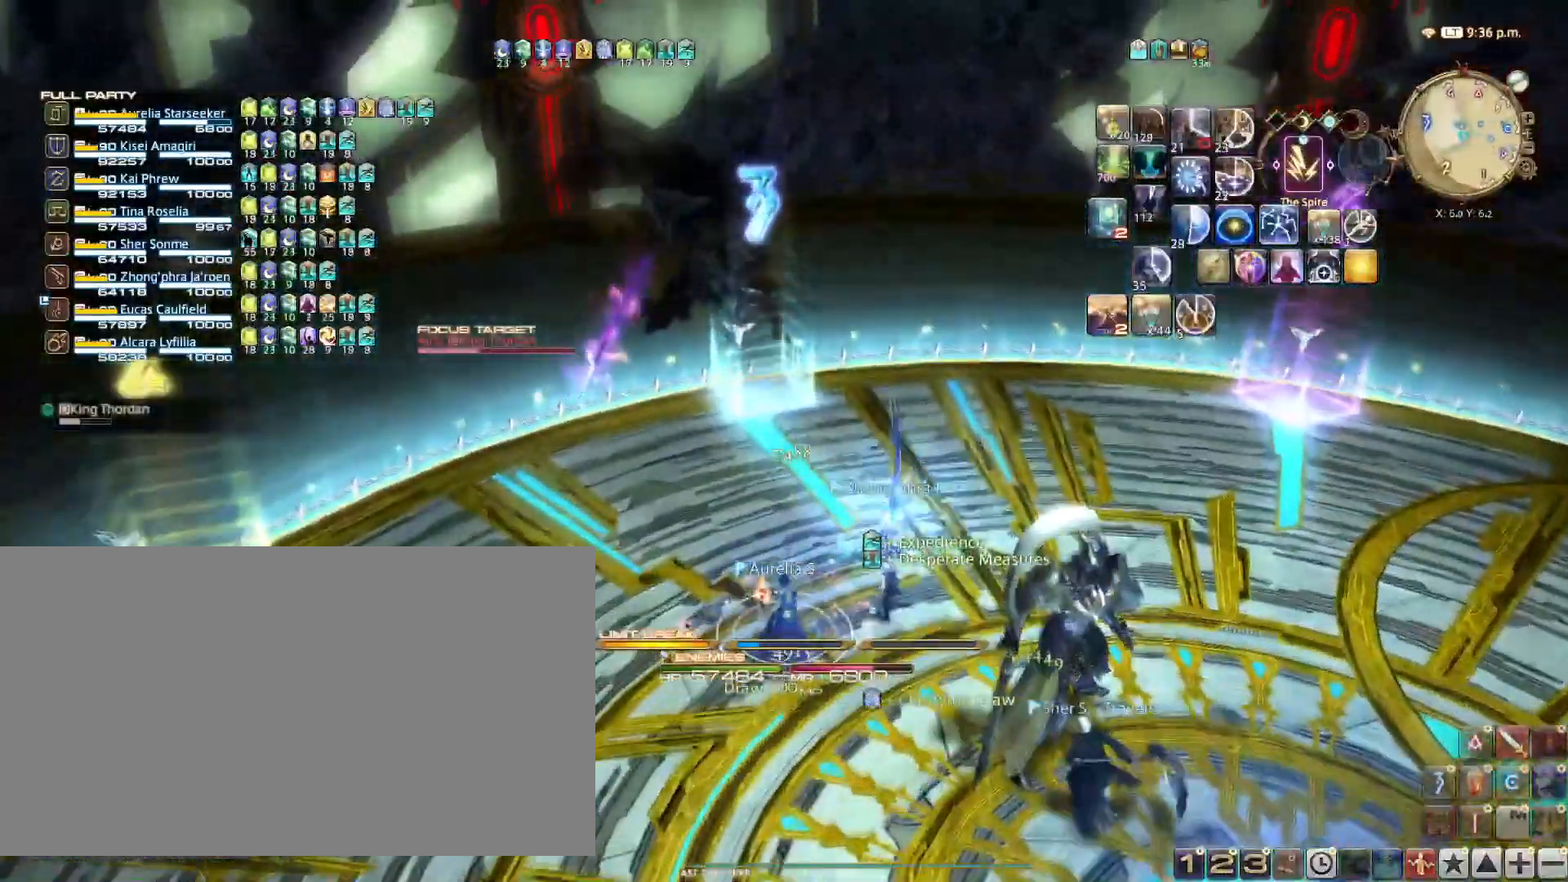
{"keys": ["w"], "events": []}
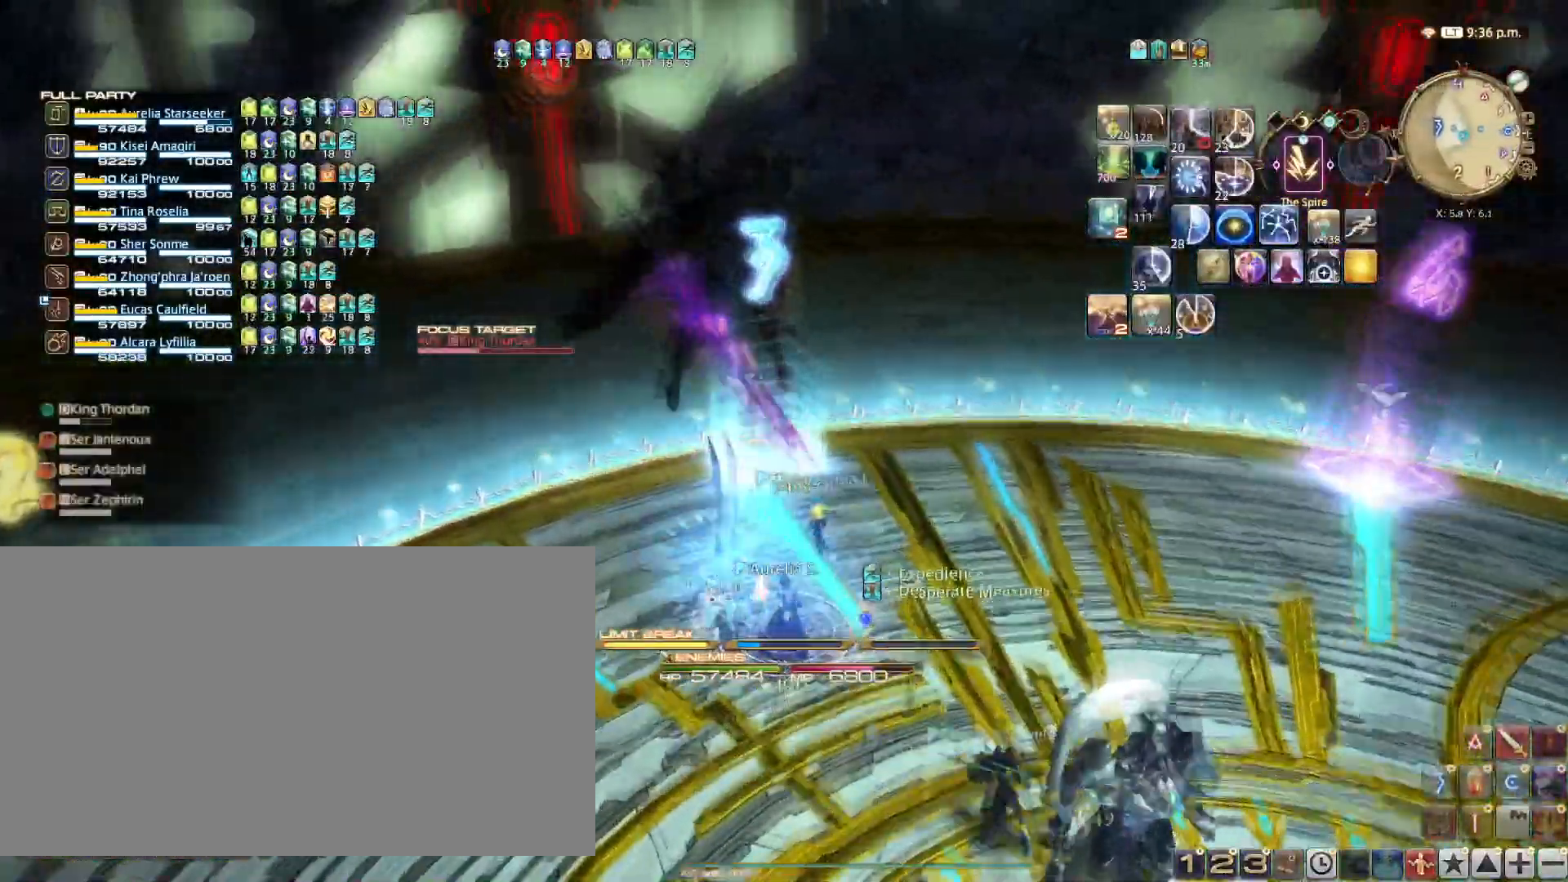
{"keys": ["w"], "events": []}
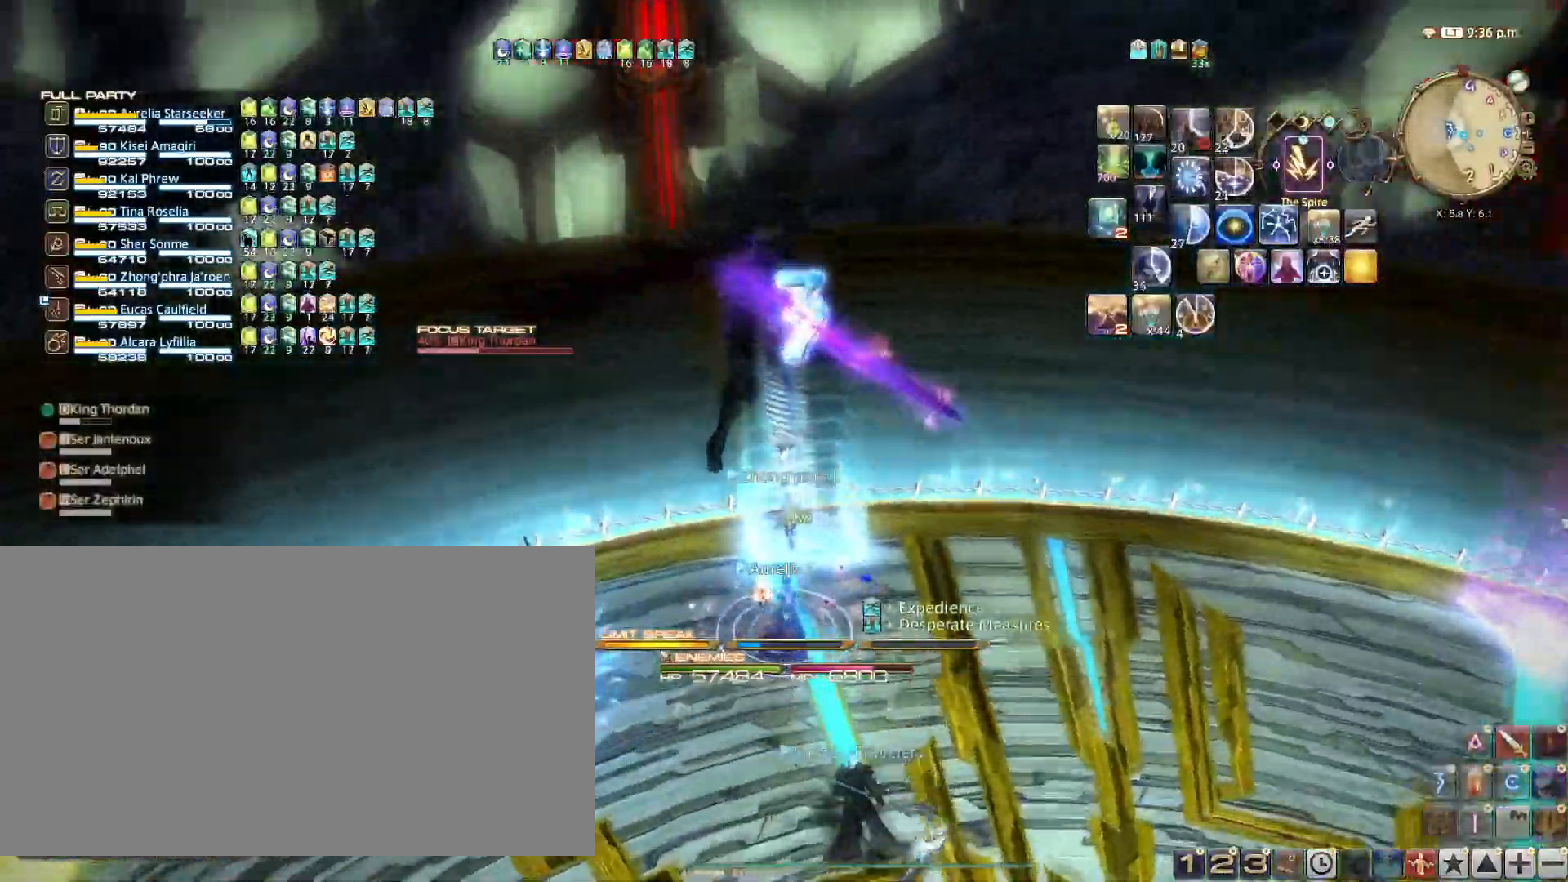
{"keys": ["d", "w"], "events": [[50, "a", "down"], [283, "a", "up"], [367, "d", "down"]]}
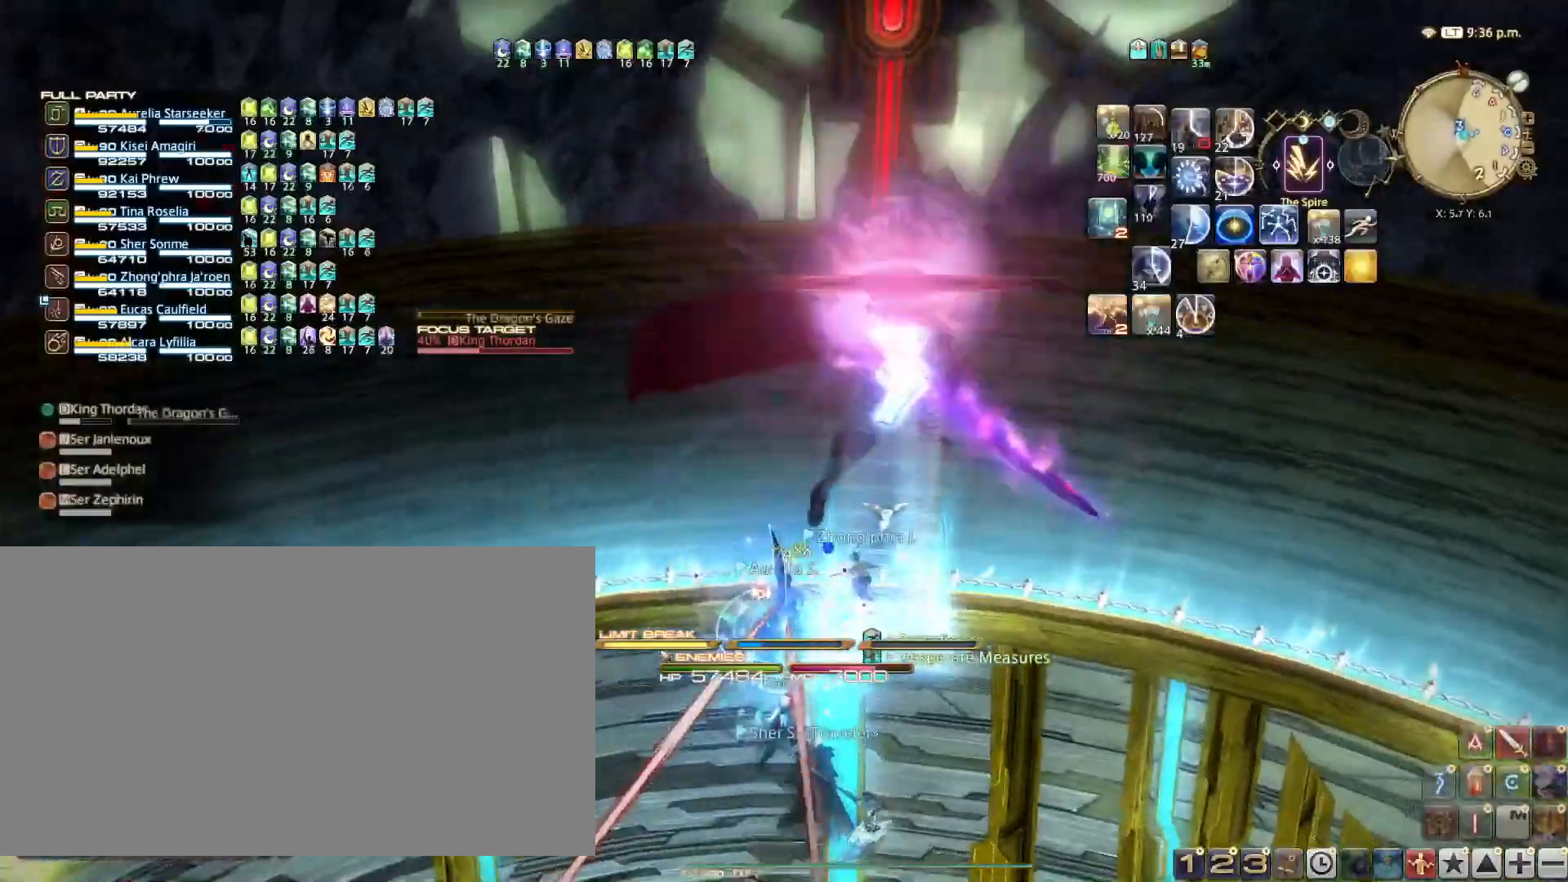
{"keys": [], "events": [[150, "d", "up"], [150, "w", "up"], [301, "d", "down"], [301, "w", "down"], [434, "d", "up"], [434, "w", "up"]]}
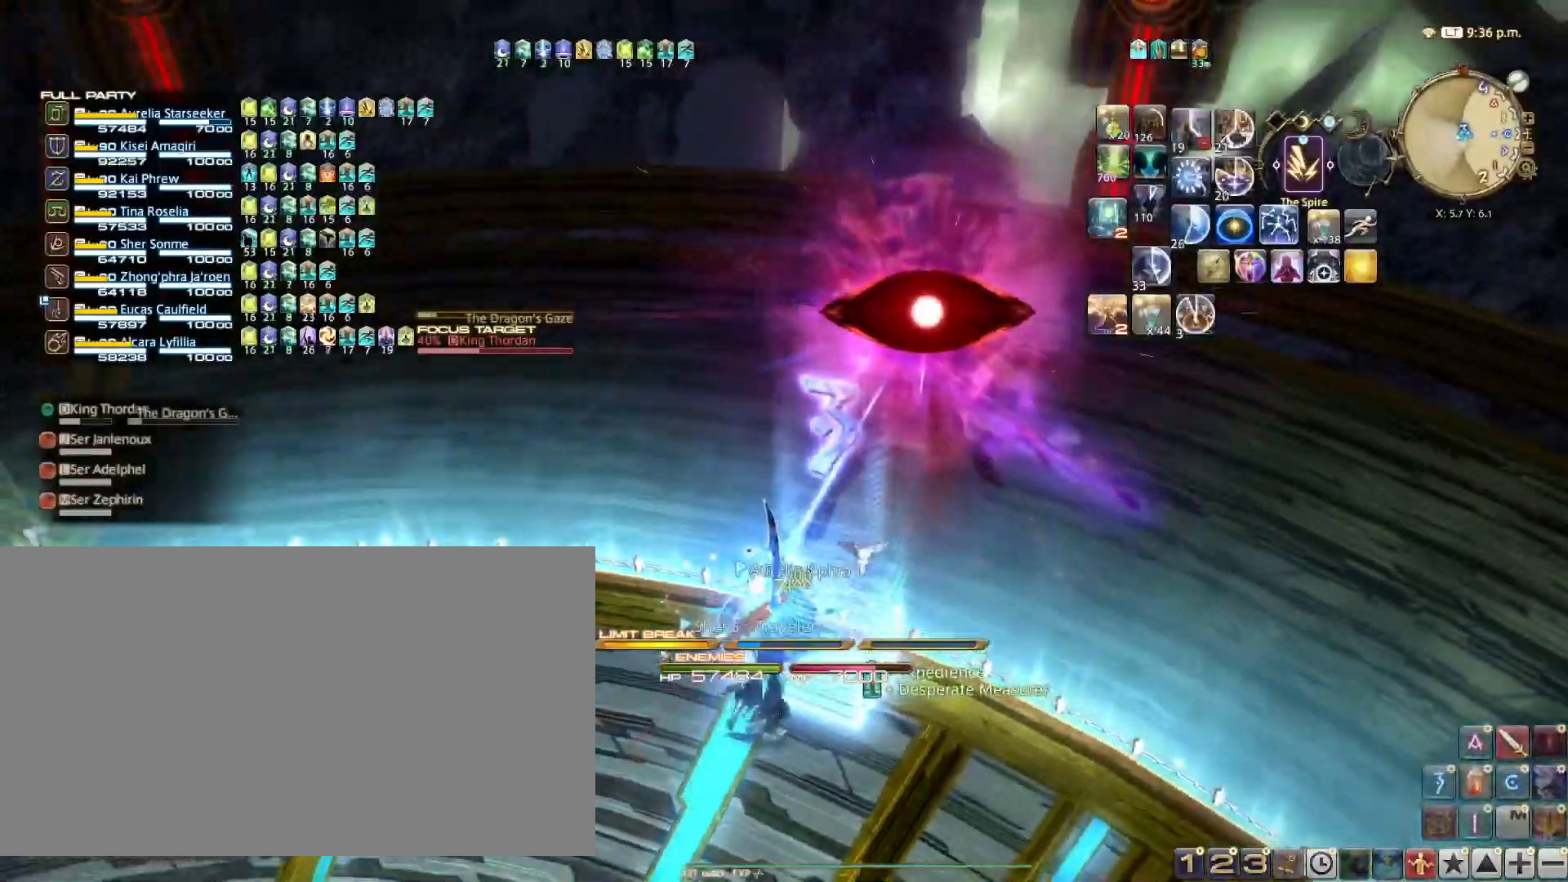
{"keys": [], "events": []}
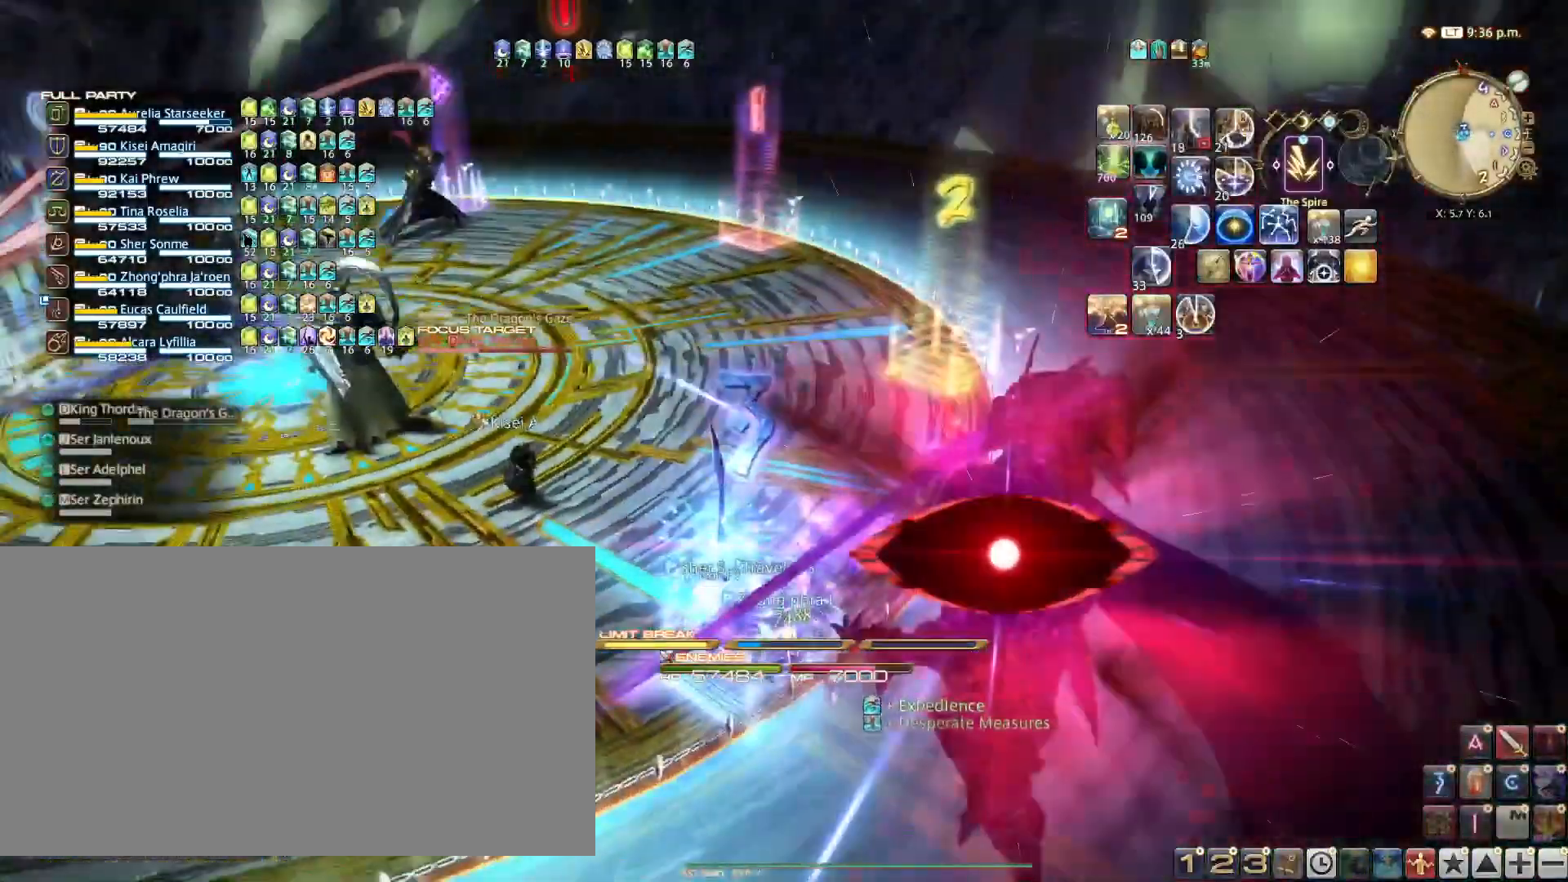
{"keys": [], "events": []}
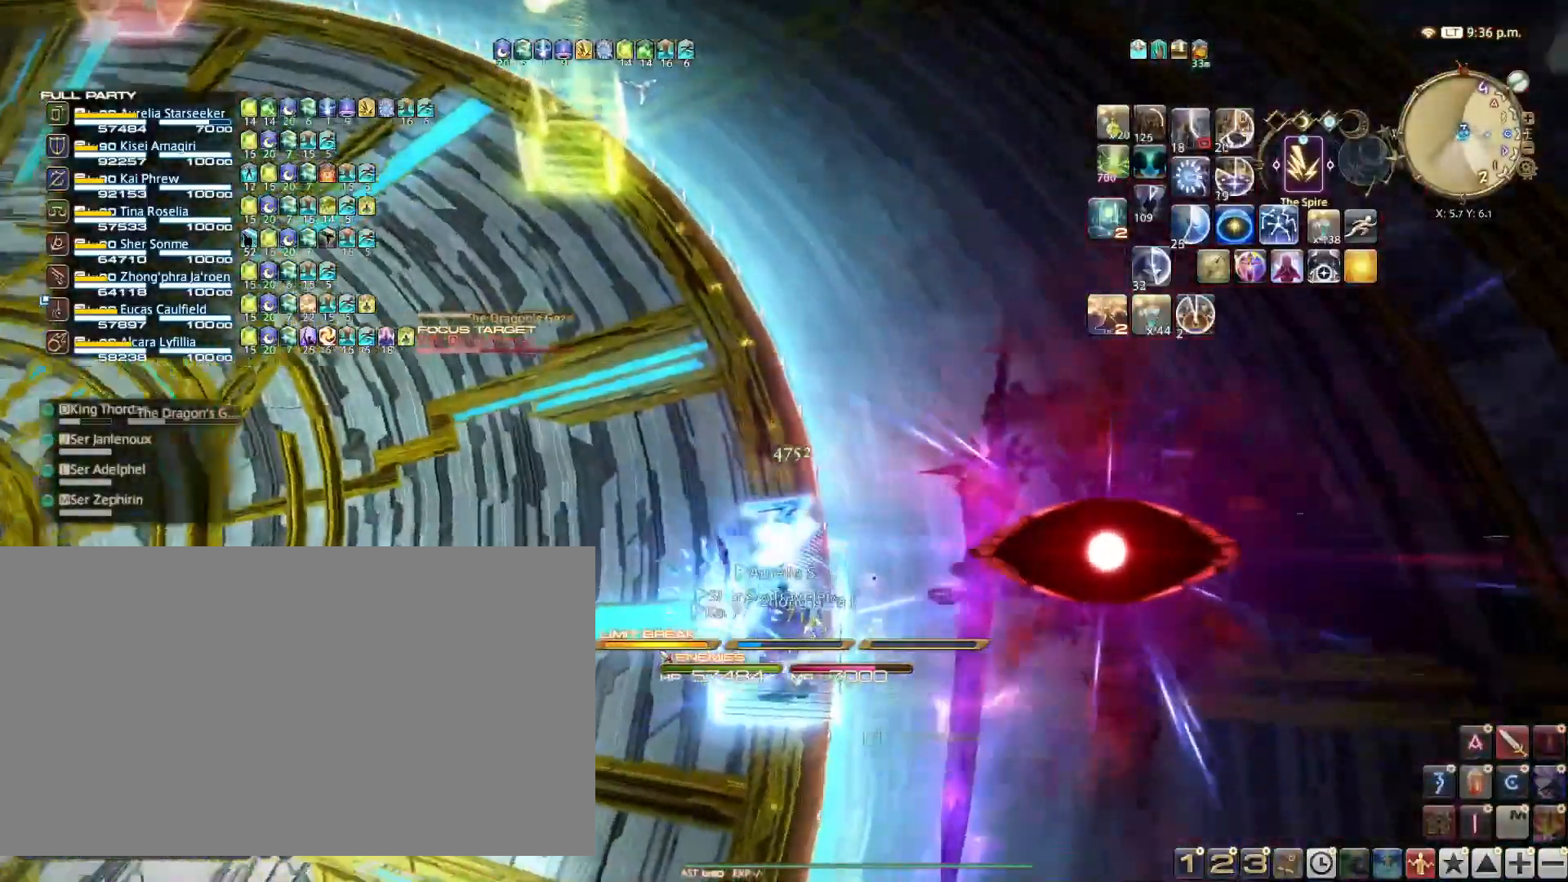
{"keys": ["d"], "events": [[134, "s", "down"], [167, "d", "down"], [267, "d", "up"], [317, "s", "up"], [501, "d", "down"]]}
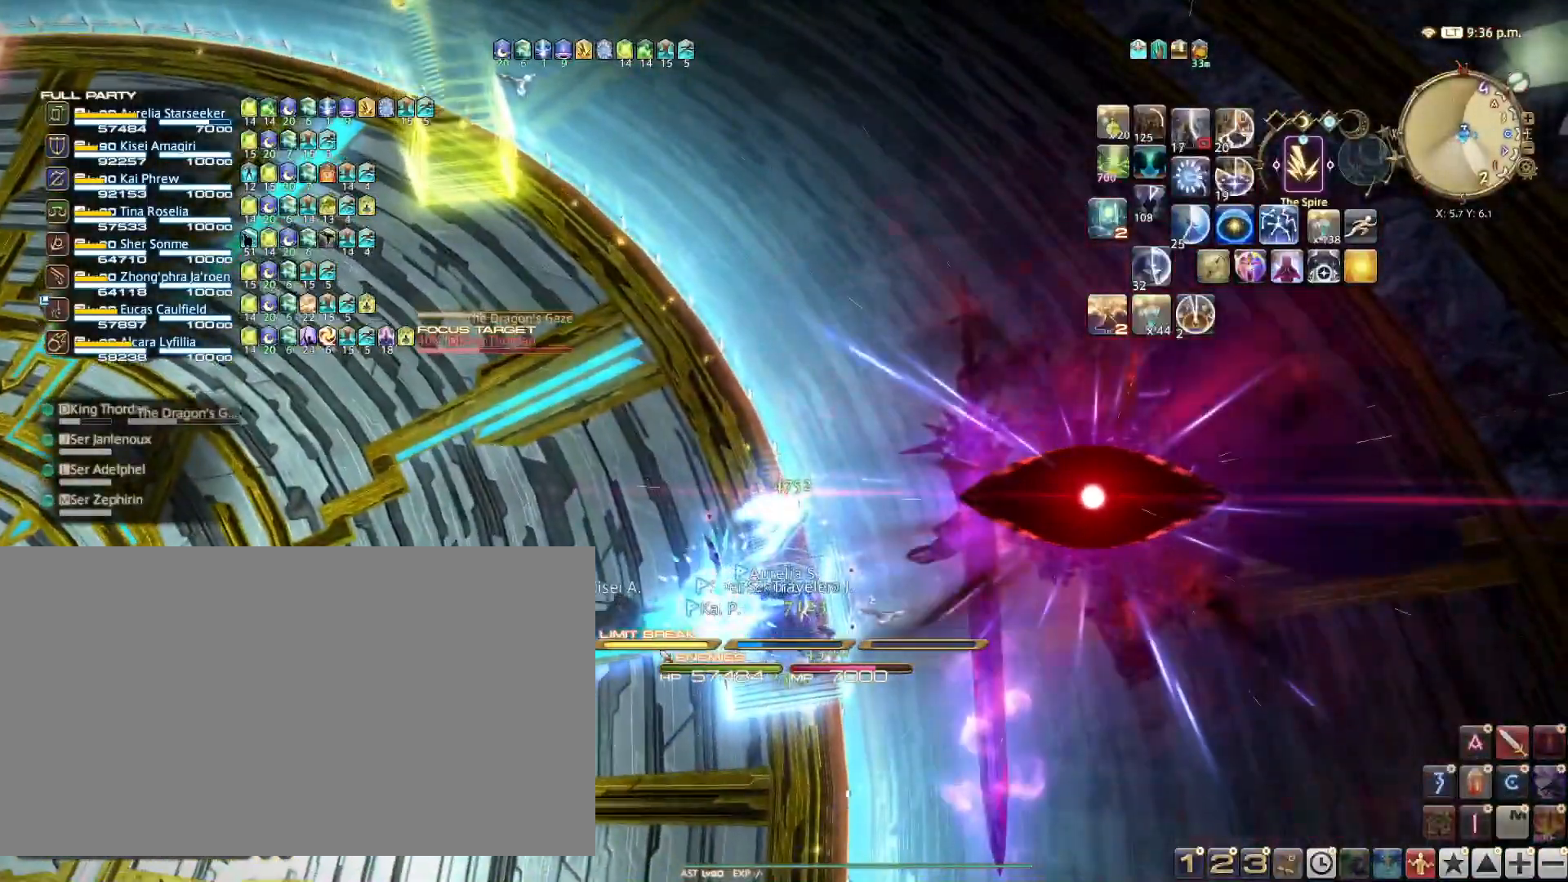
{"keys": [], "events": [[133, "d", "up"], [383, "w", "down"], [467, "w", "up"]]}
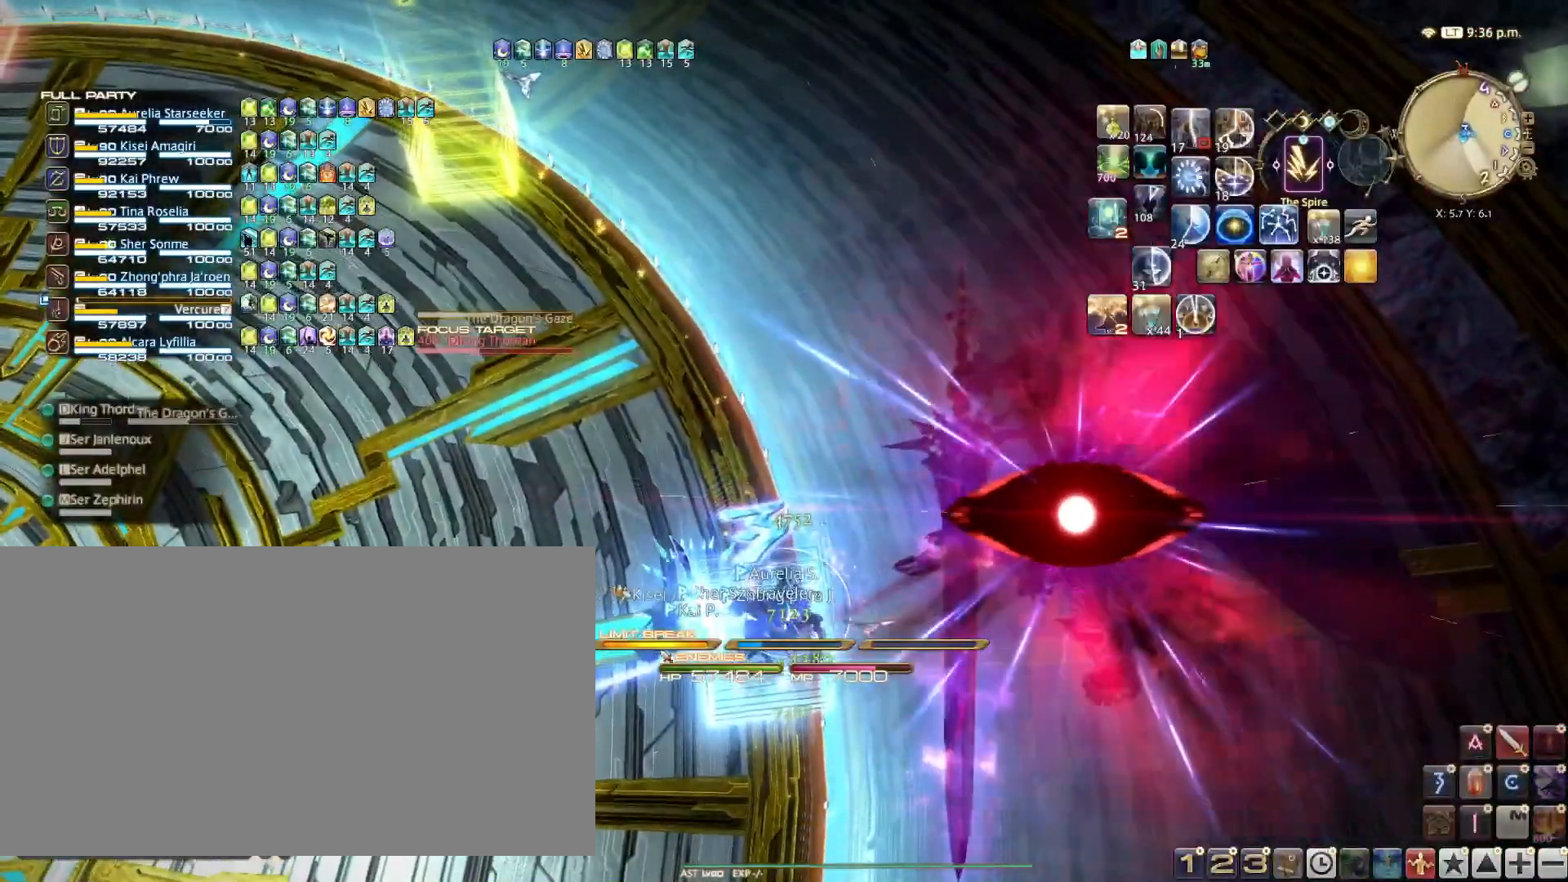
{"keys": ["ctrl_l"], "events": [[300, "ctrl_l", "down"]]}
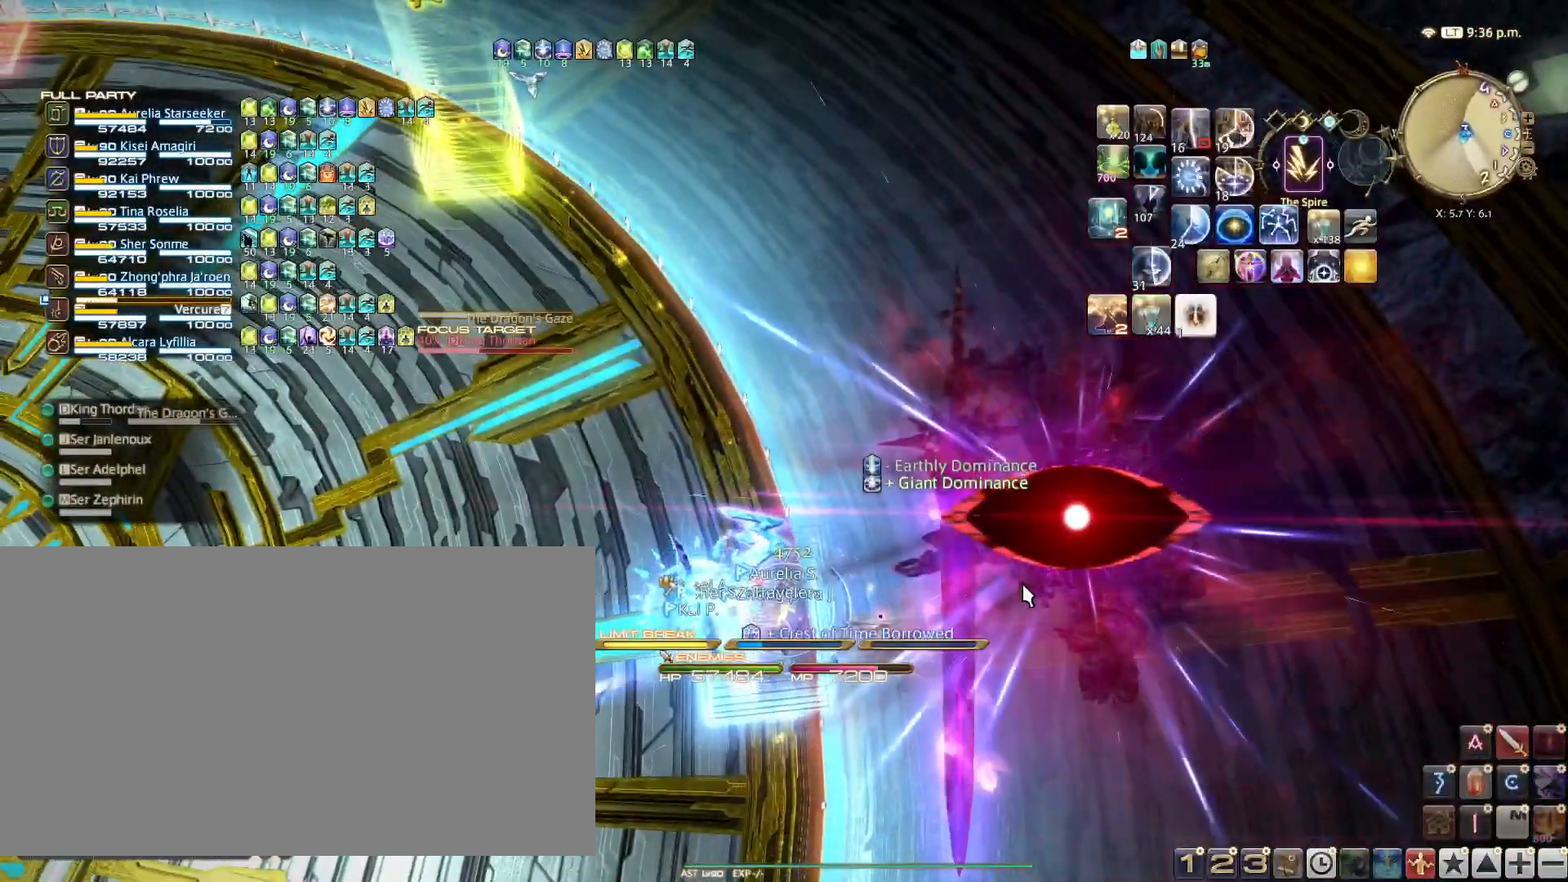
{"keys": ["ctrl_l"], "events": [[417, "v", "down"], [450, "v", "up"]]}
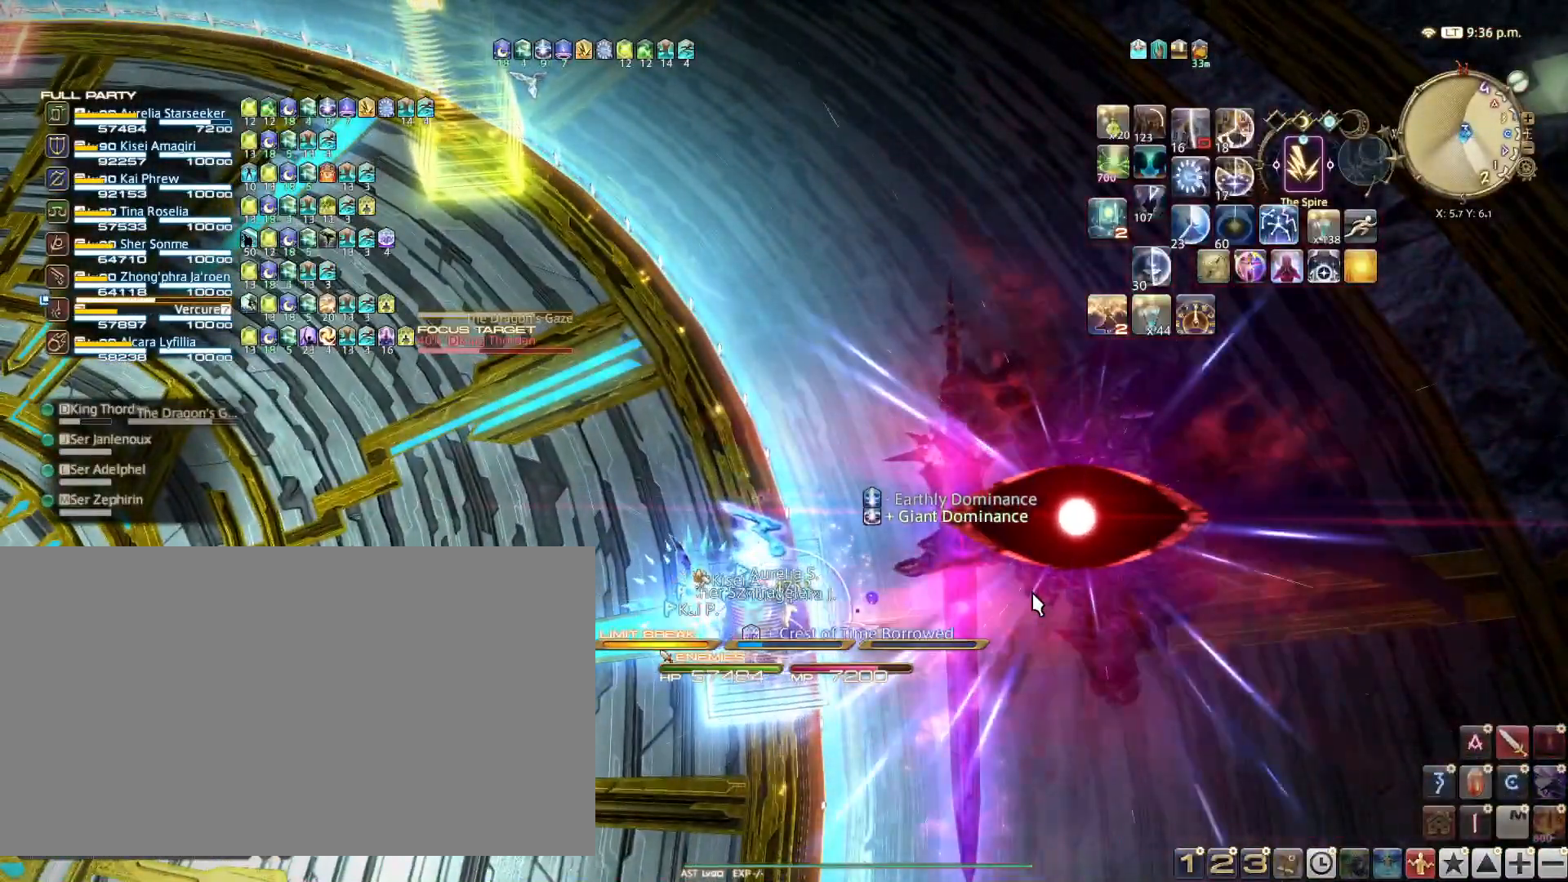
{"keys": [], "events": [[150, "ctrl_l", "up"]]}
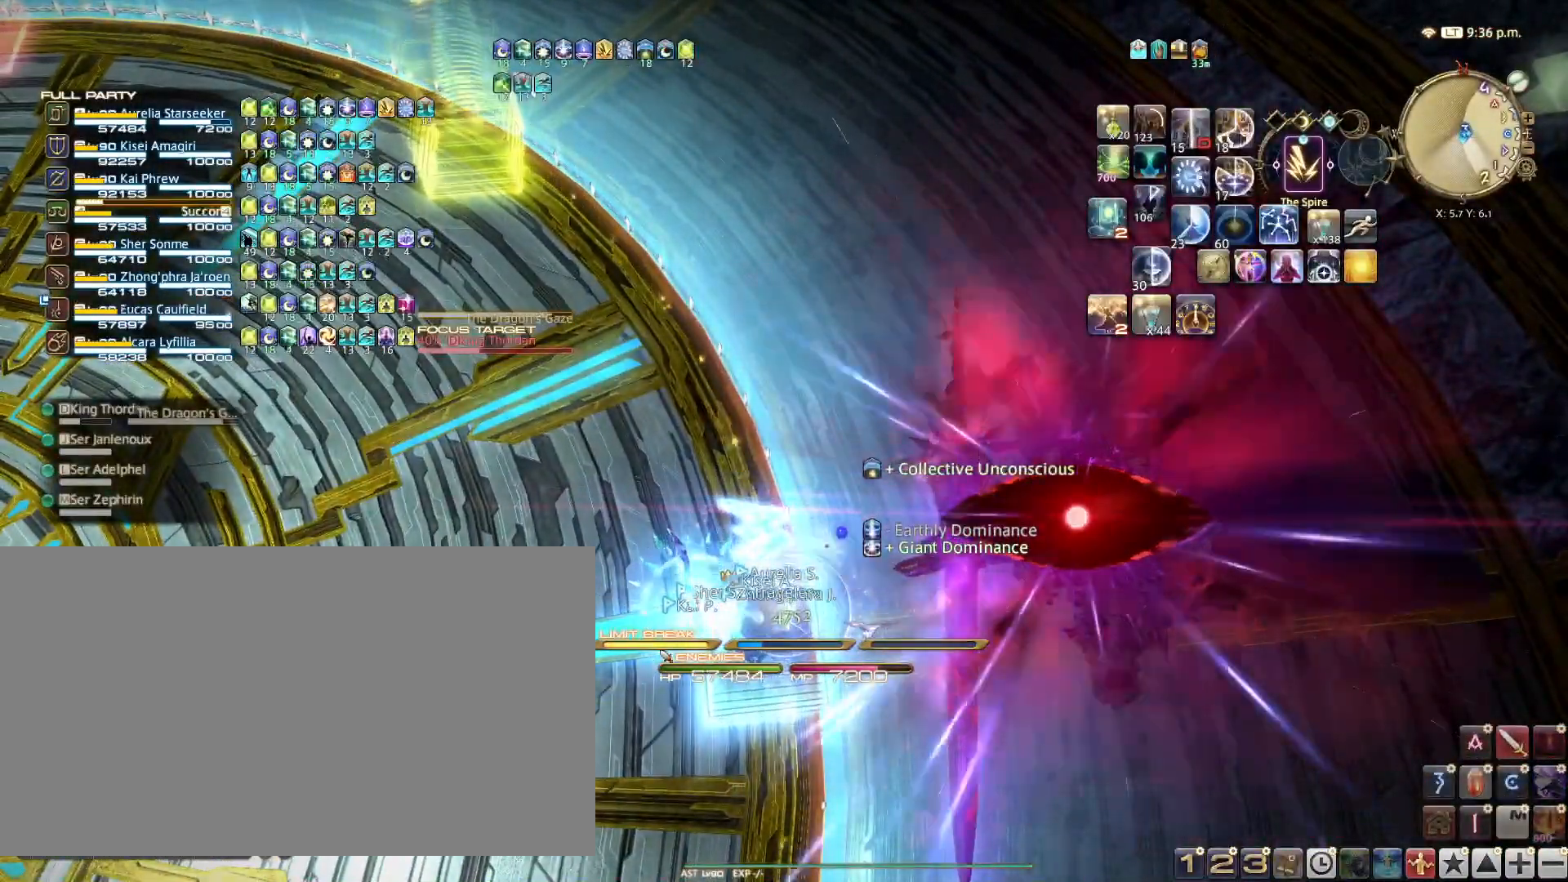
{"keys": [], "events": []}
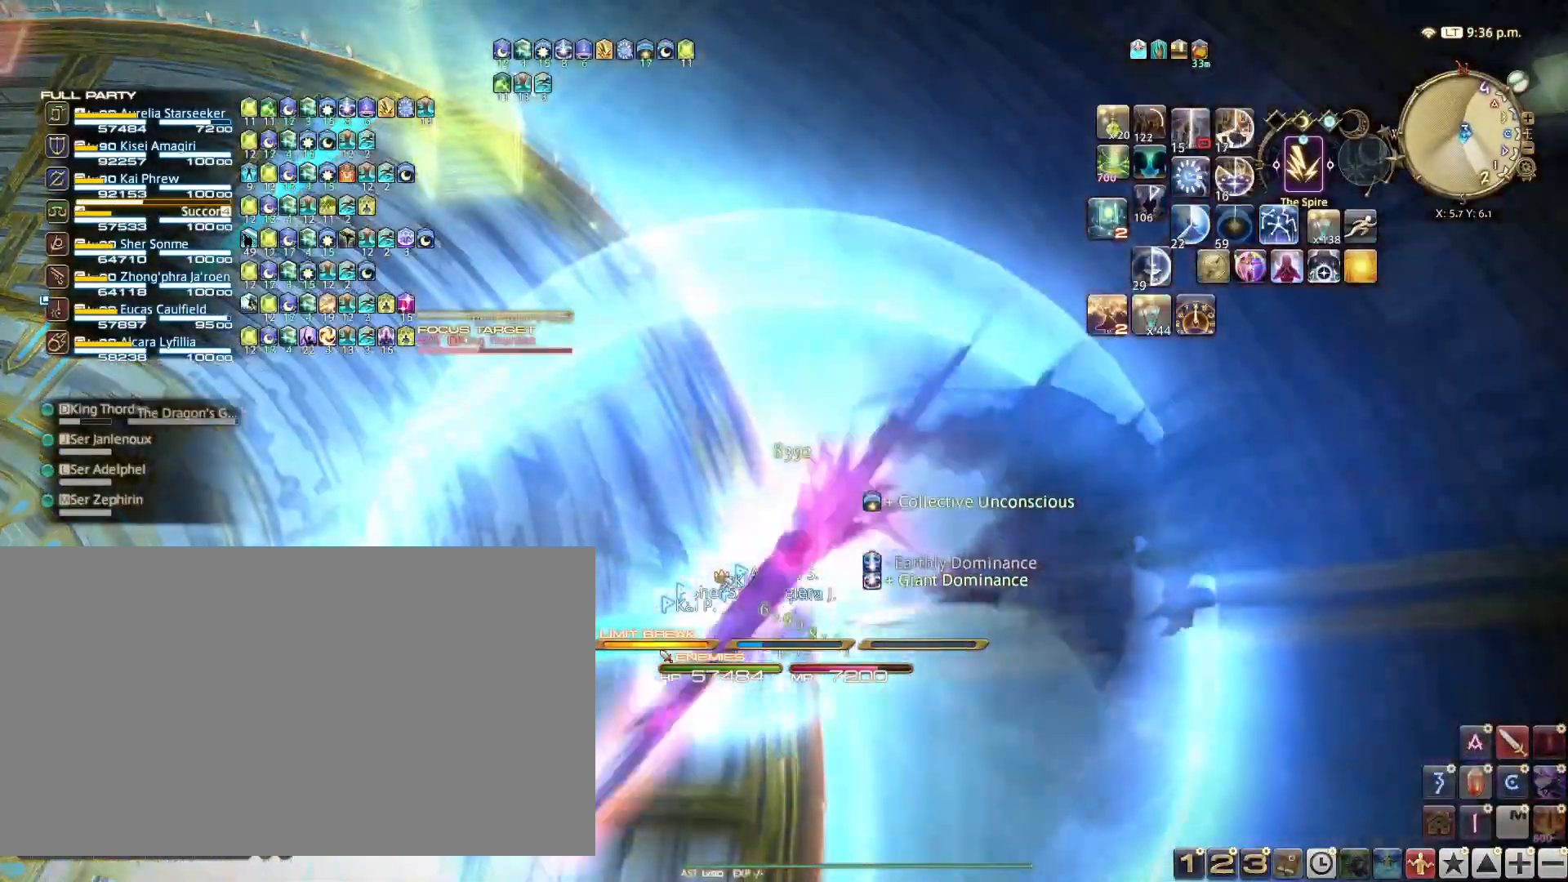
{"keys": [], "events": []}
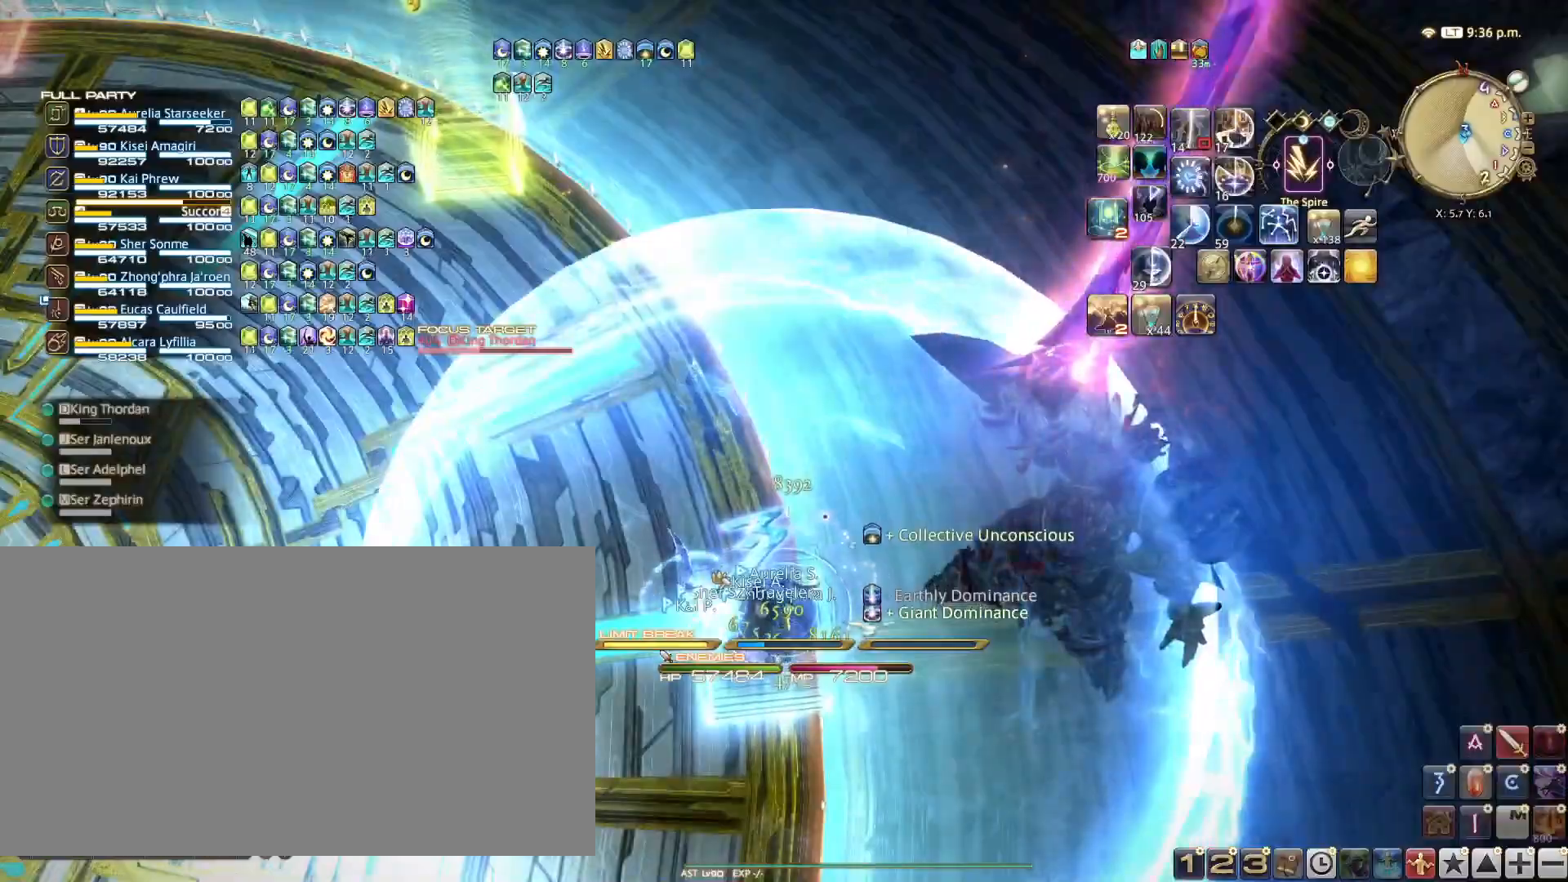
{"keys": [], "events": []}
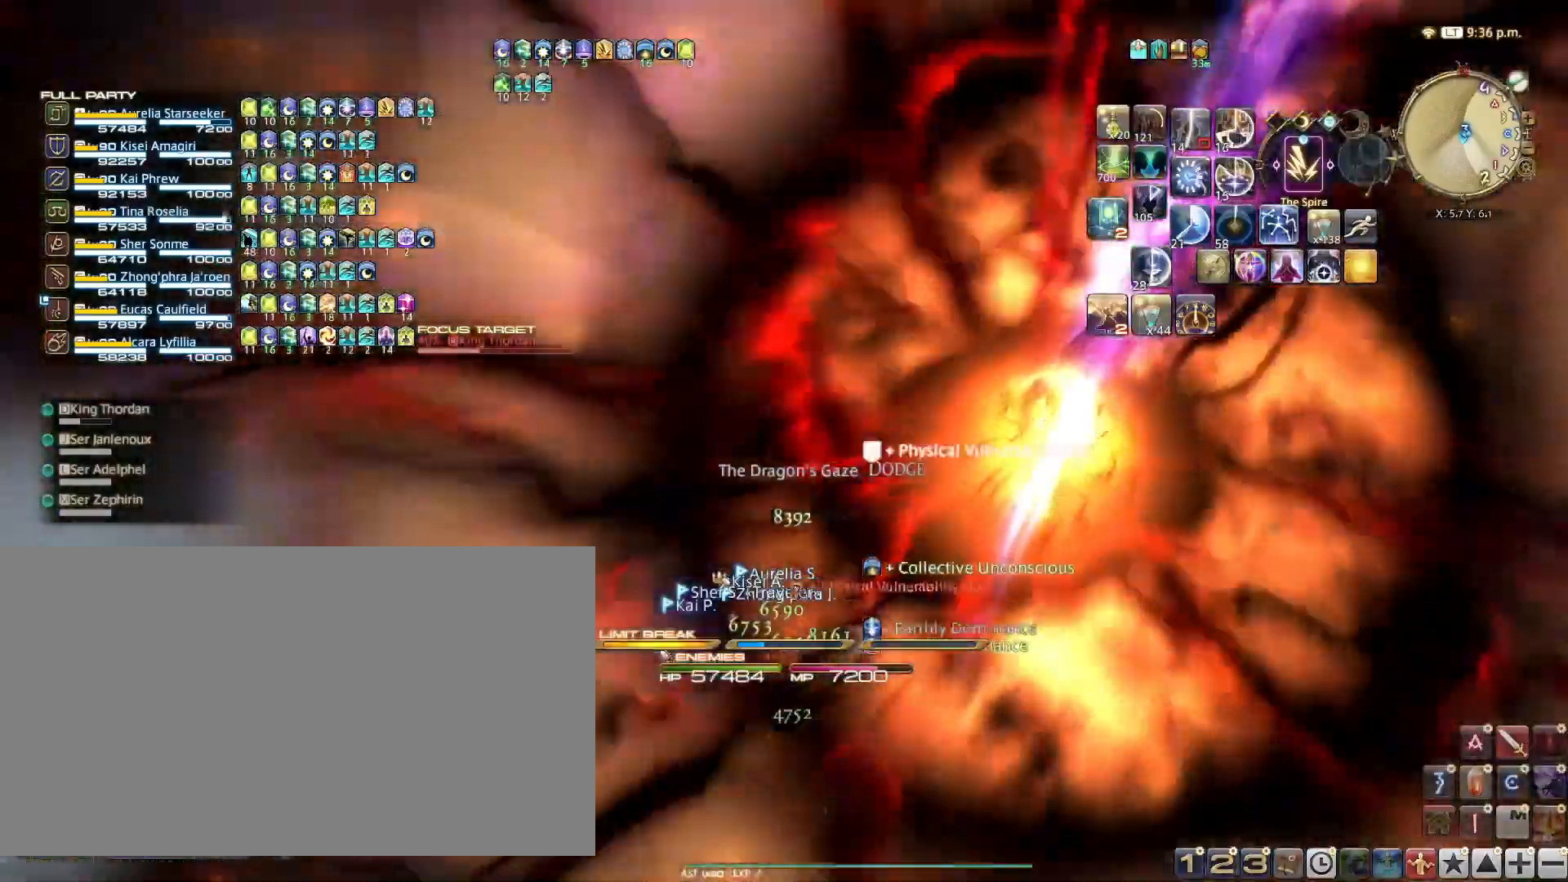
{"keys": [], "events": []}
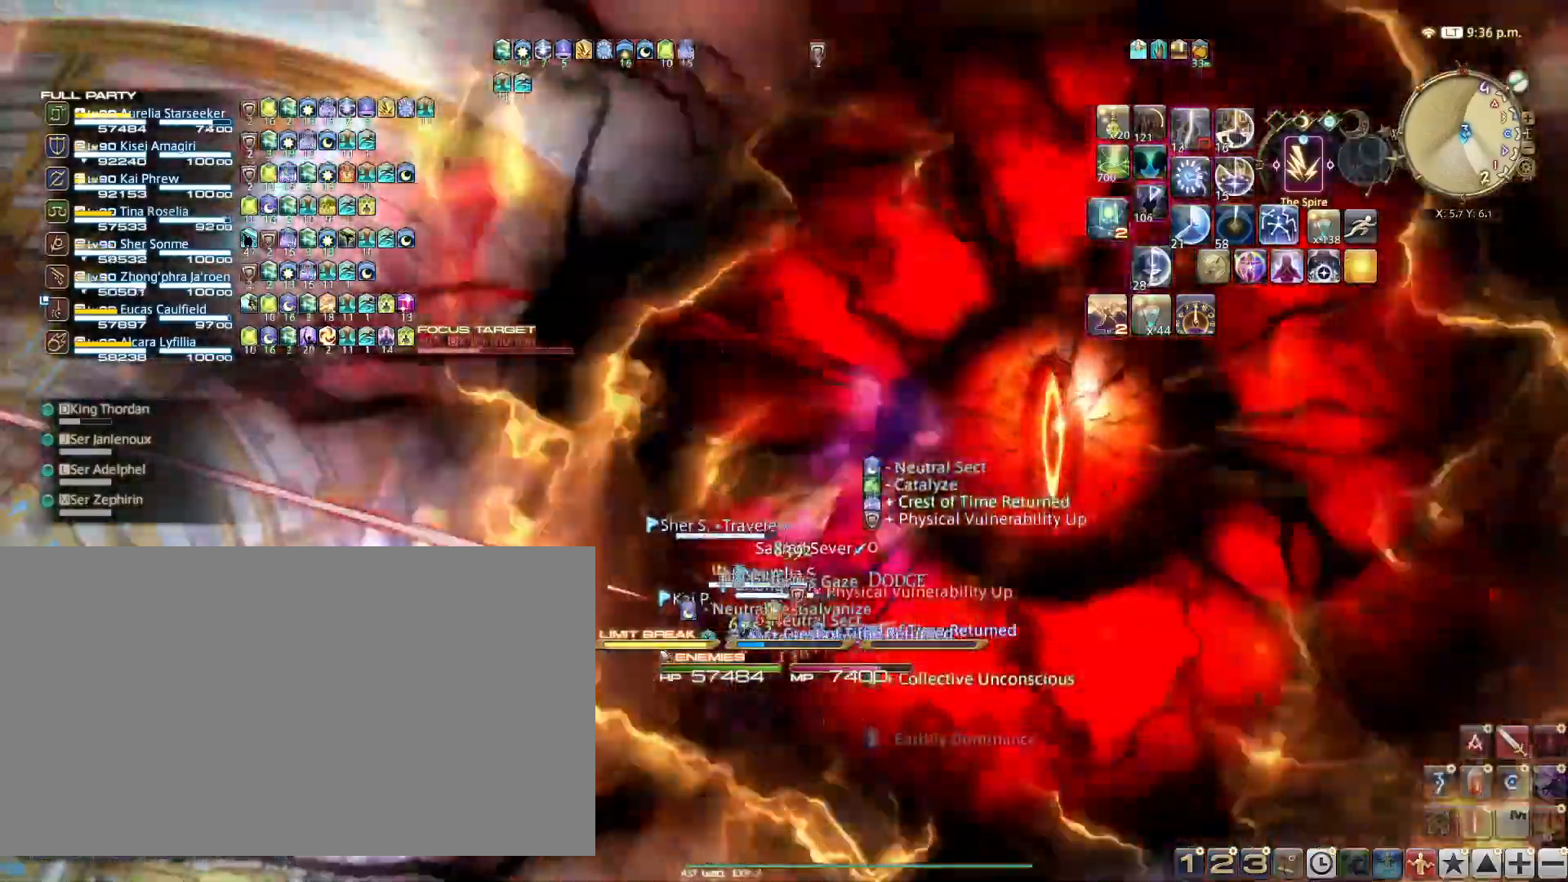
{"keys": [], "events": []}
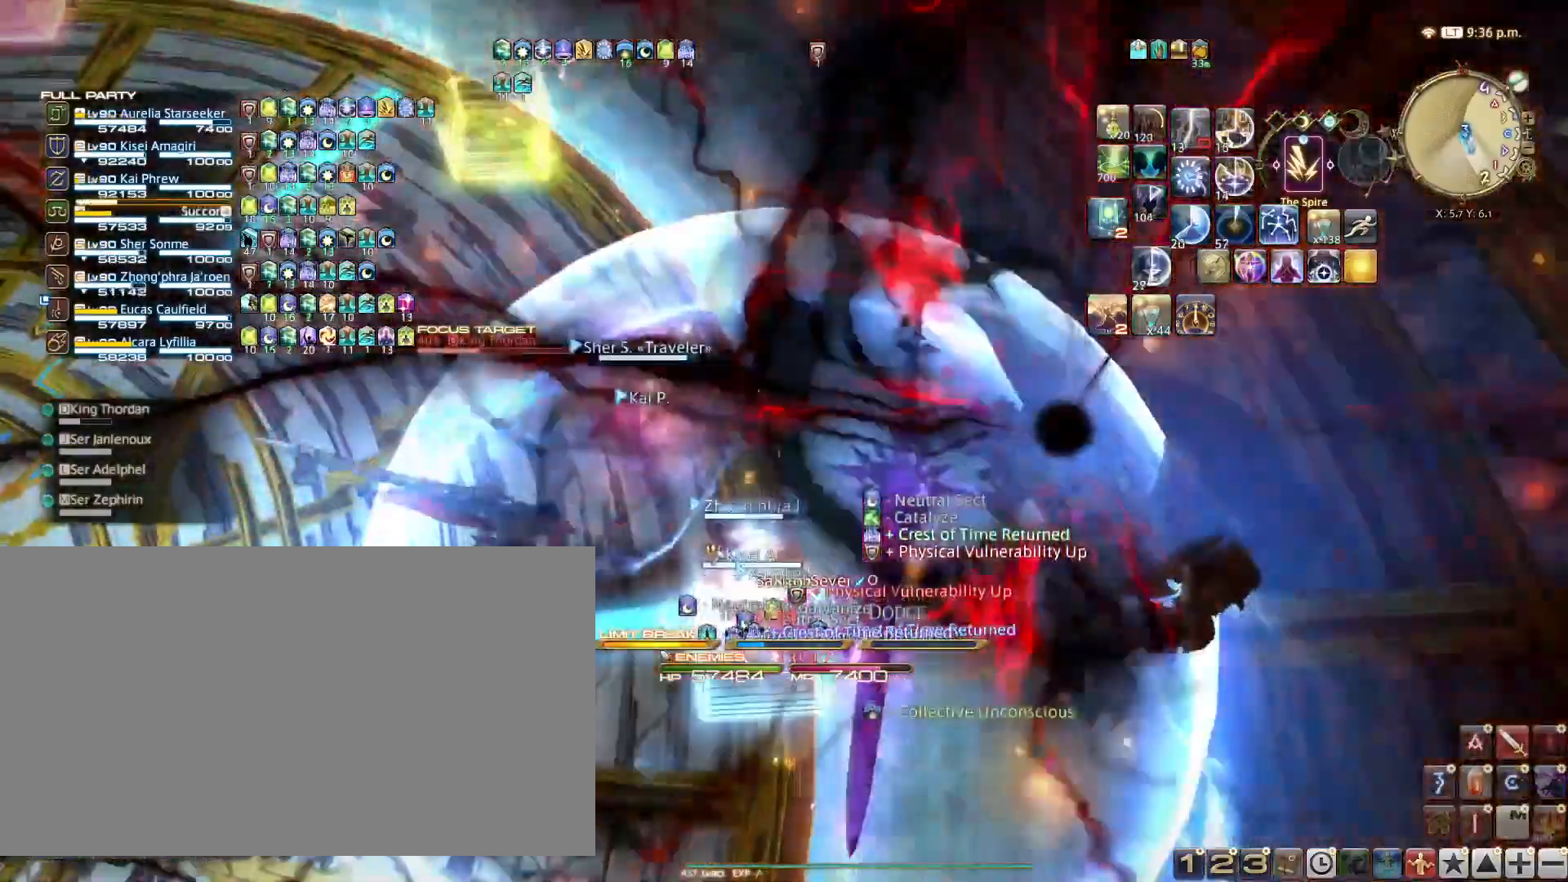
{"keys": ["w"], "events": [[33, "w", "down"]]}
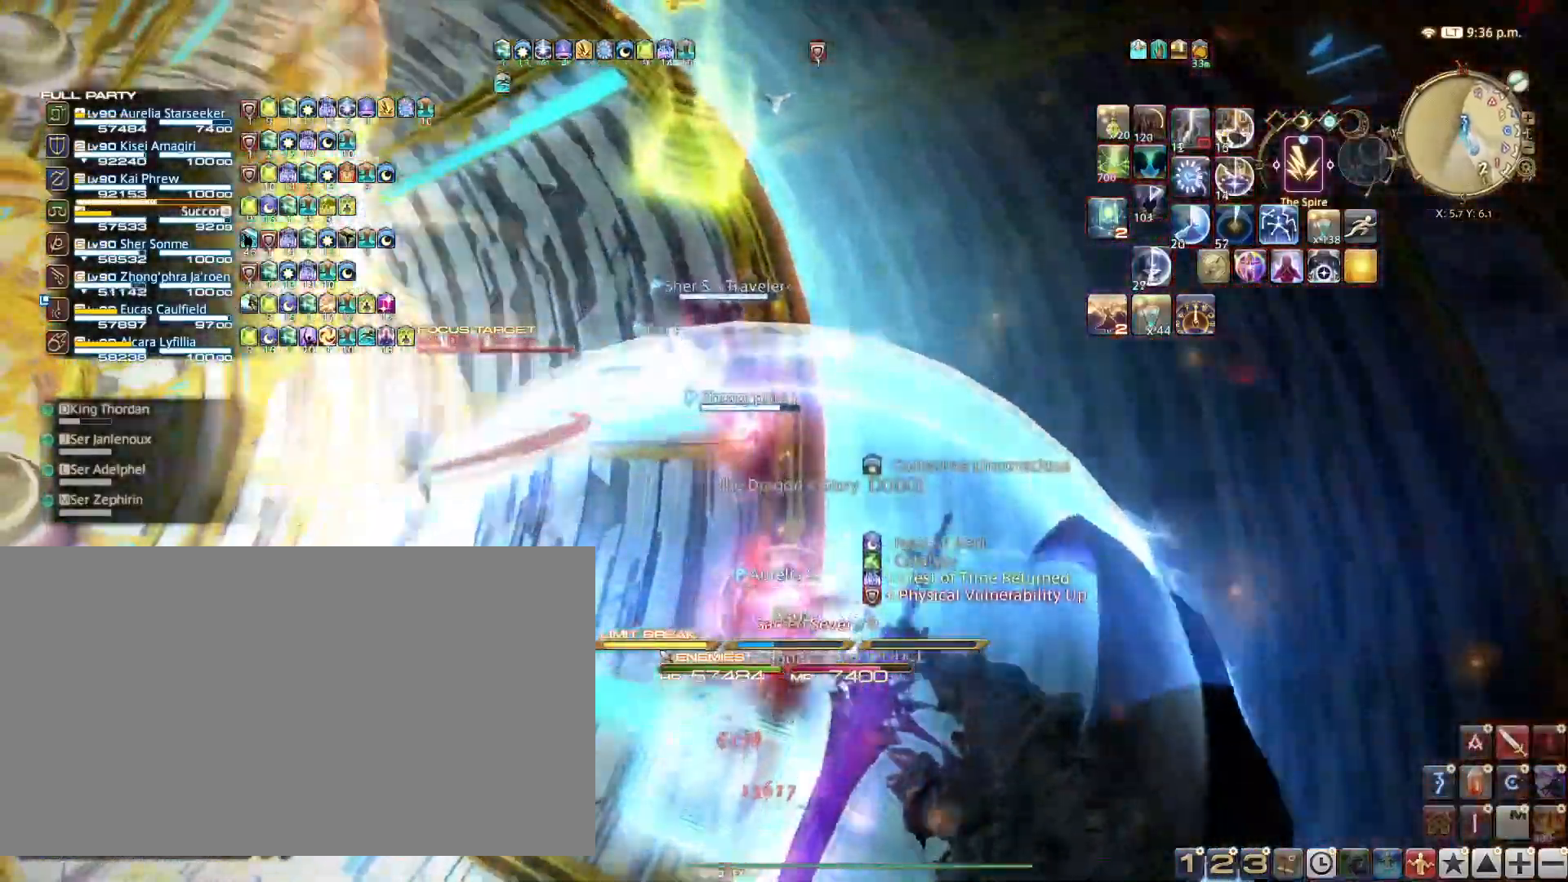
{"keys": ["w"], "events": []}
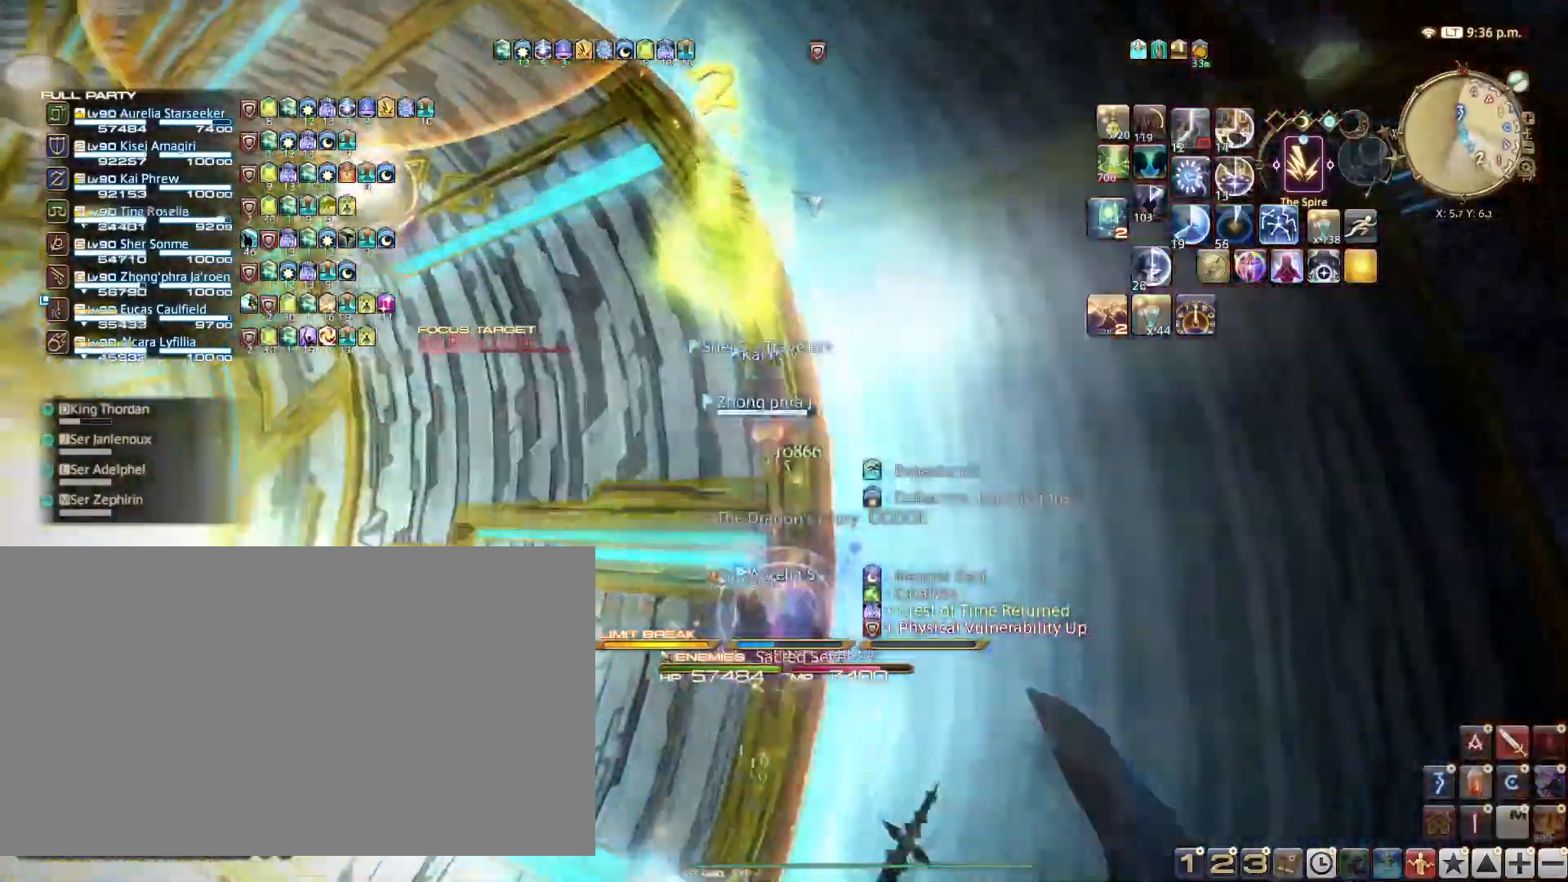
{"keys": ["w"], "events": [[200, "ctrl_l", "down"], [300, "b", "down"], [417, "b", "up"], [450, "ctrl_l", "up"]]}
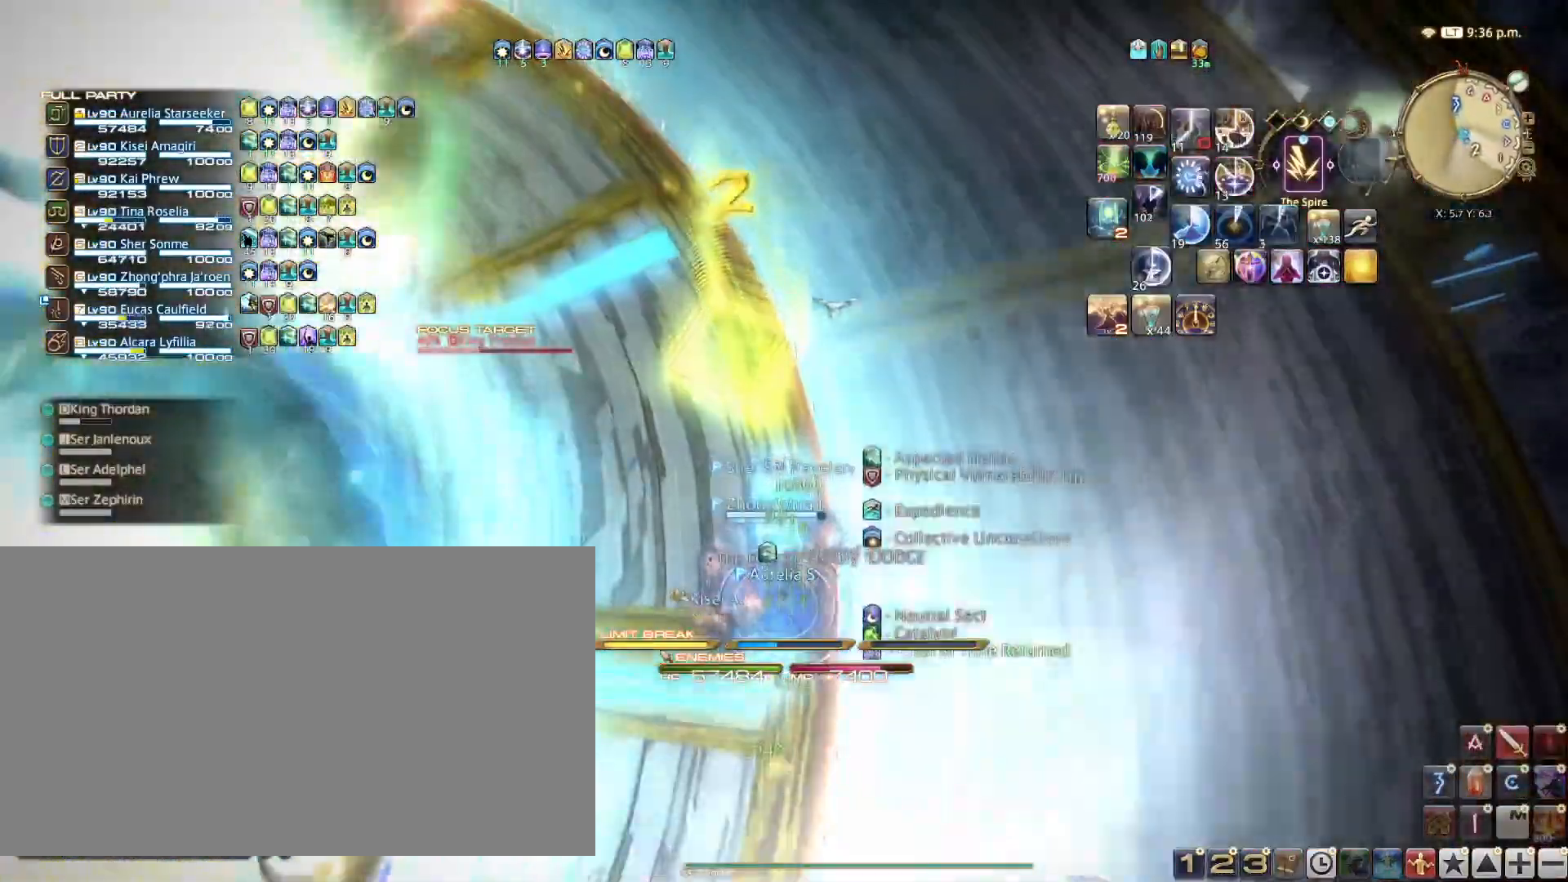
{"keys": [], "events": [[150, "w", "up"], [367, "w", "down"], [467, "w", "up"]]}
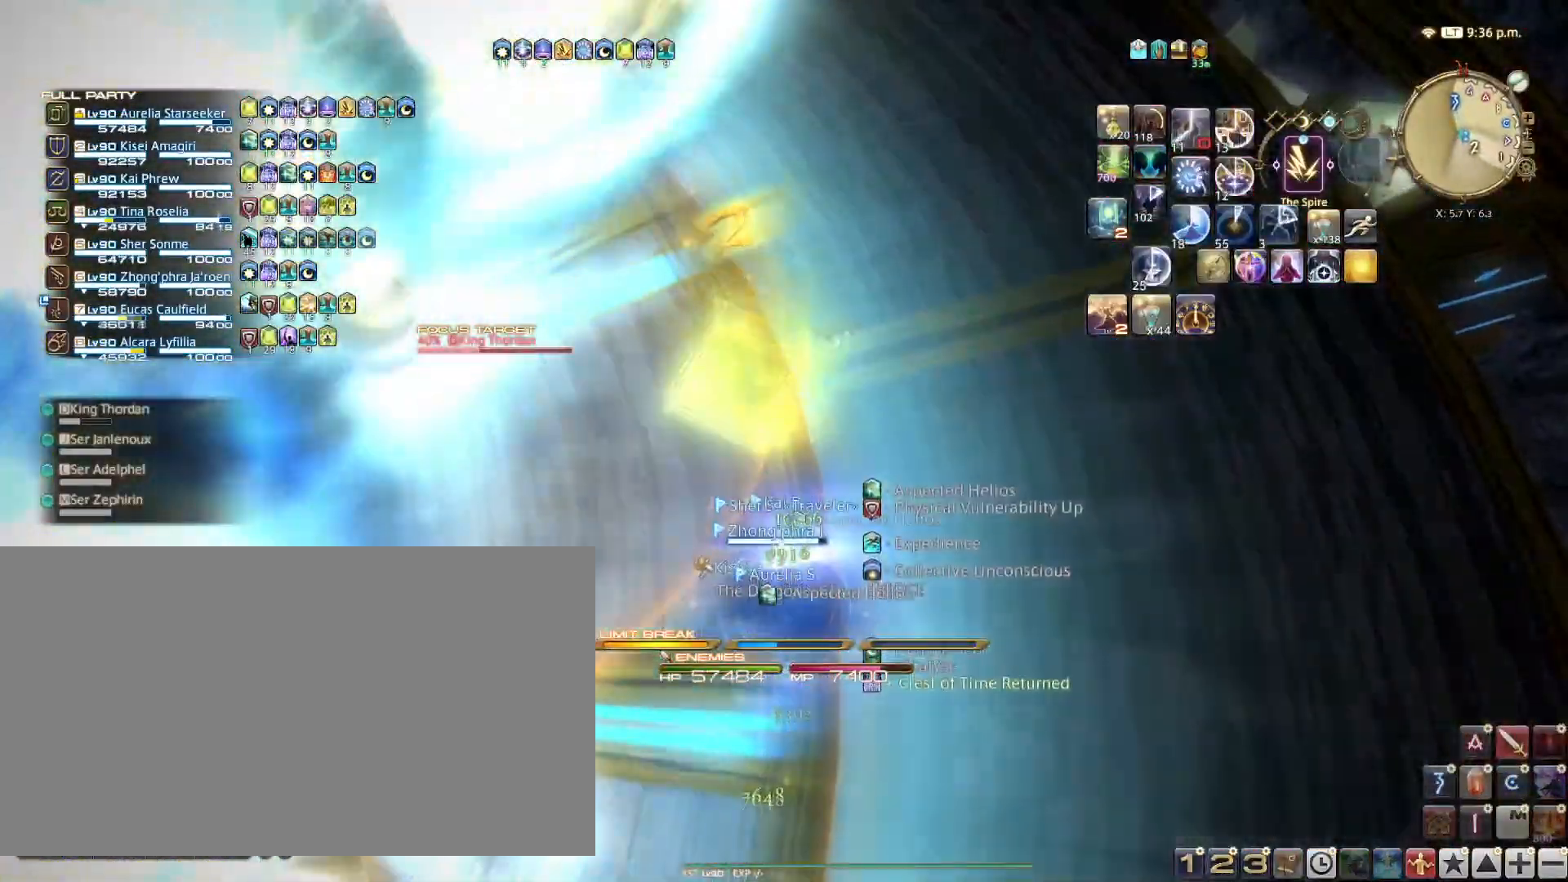
{"keys": ["w"], "events": [[367, "w", "down"]]}
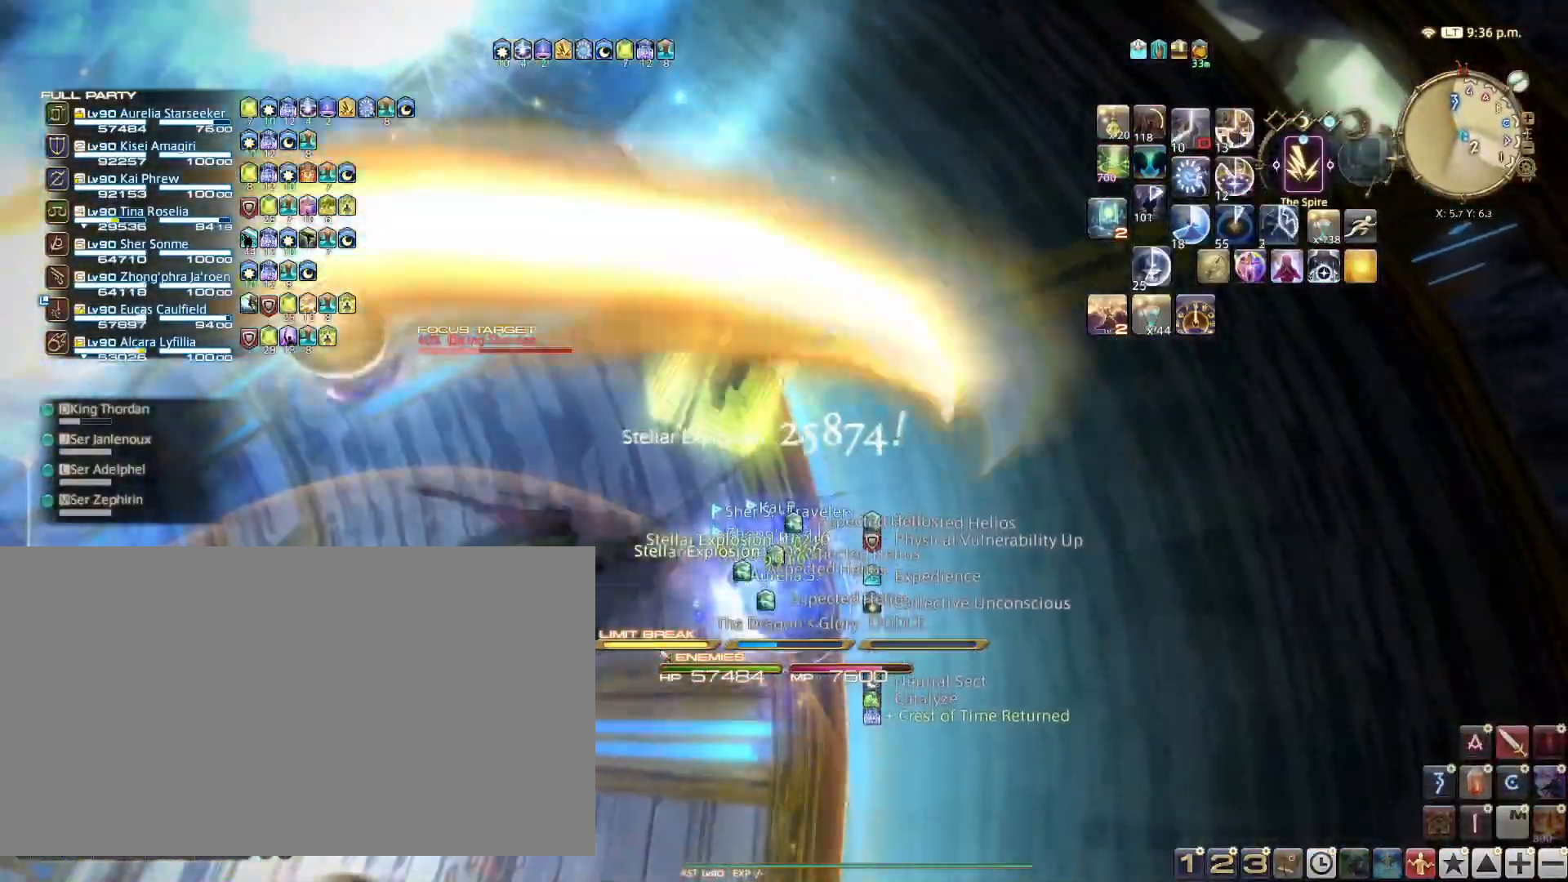
{"keys": [], "events": [[33, "w", "up"]]}
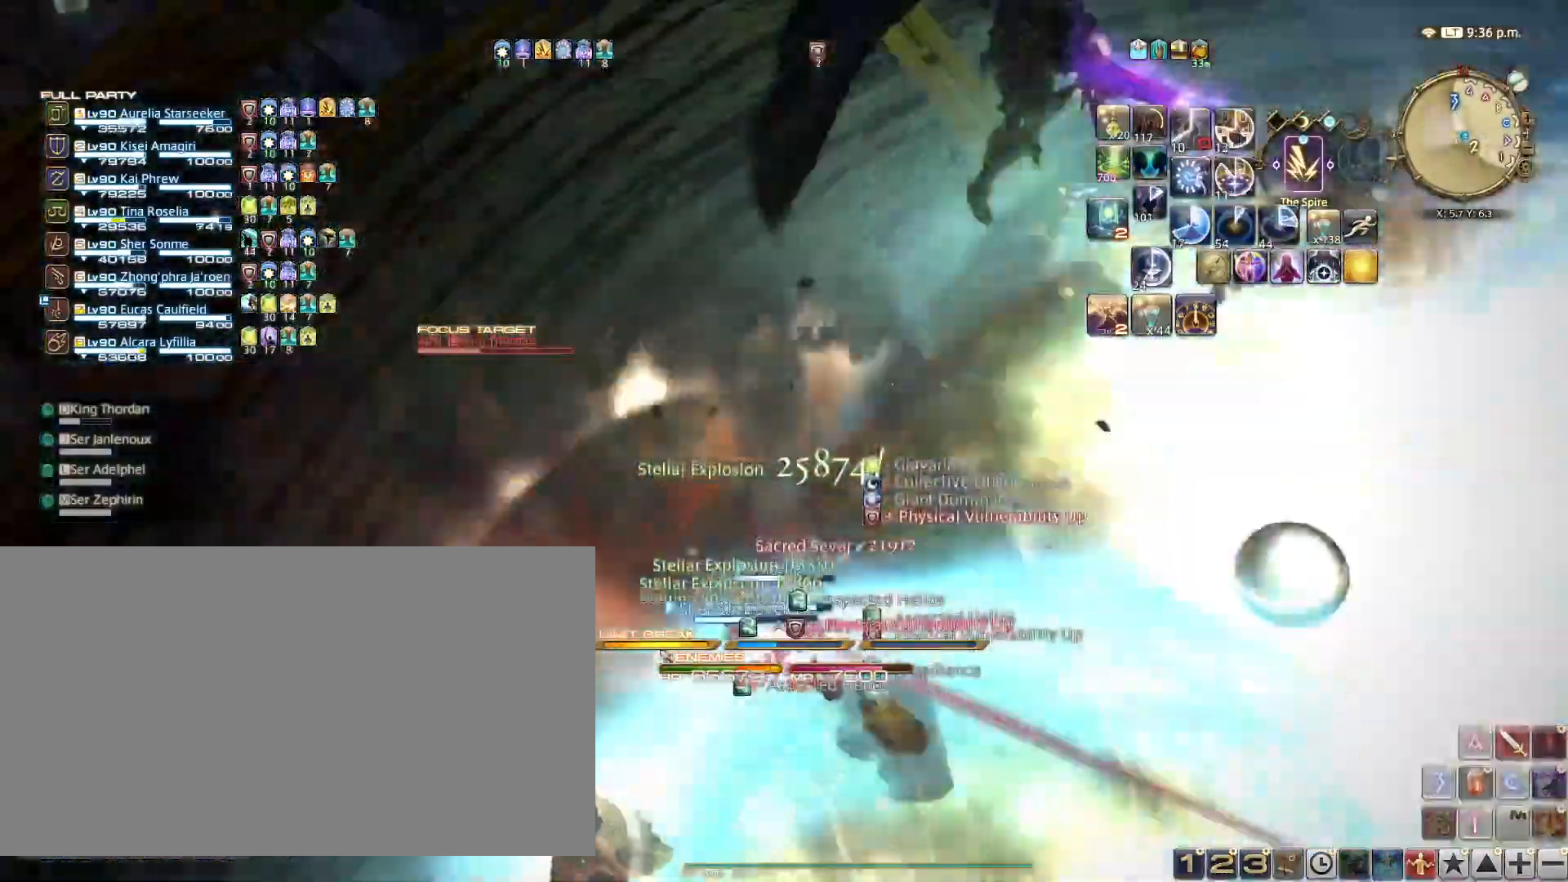
{"keys": ["w"], "events": [[117, "d", "down"], [117, "w", "down"], [334, "d", "up"]]}